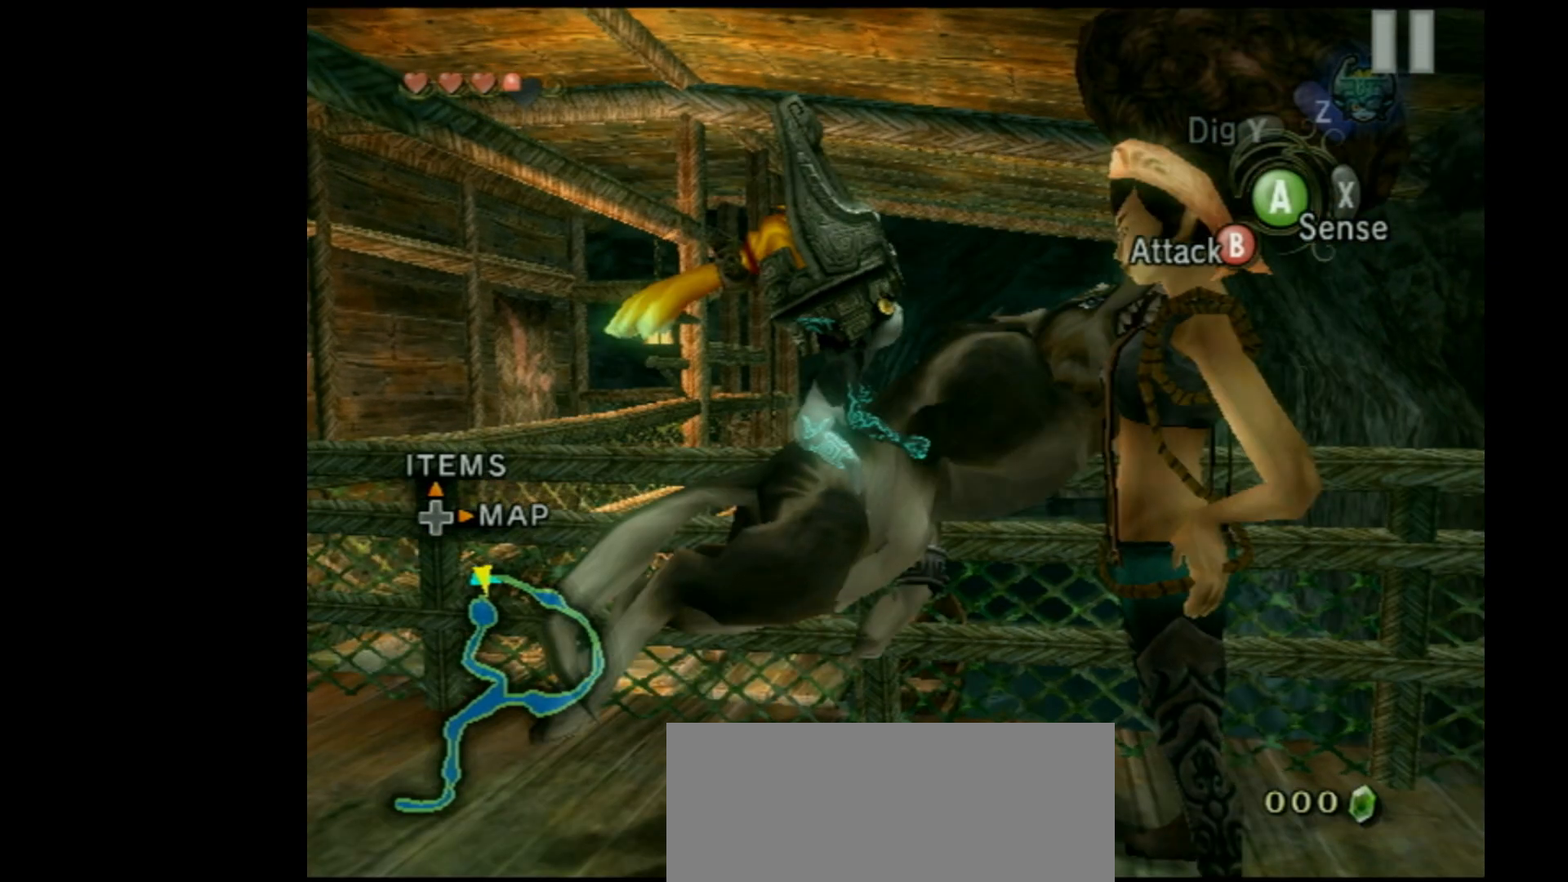
Gameplay with a controller (Nintendo layout); each line is a JSON object with the inputs held at the frame after it. "events" lists button and stick changes between this image and that frame as [ms after this image, input, new state], when the widget could be followed in between. Not read: L3 R3 right_stick.
{"buttons": ["B"], "left_stick": "center", "events": [[233, "A", "up"], [267, "B", "down"]]}
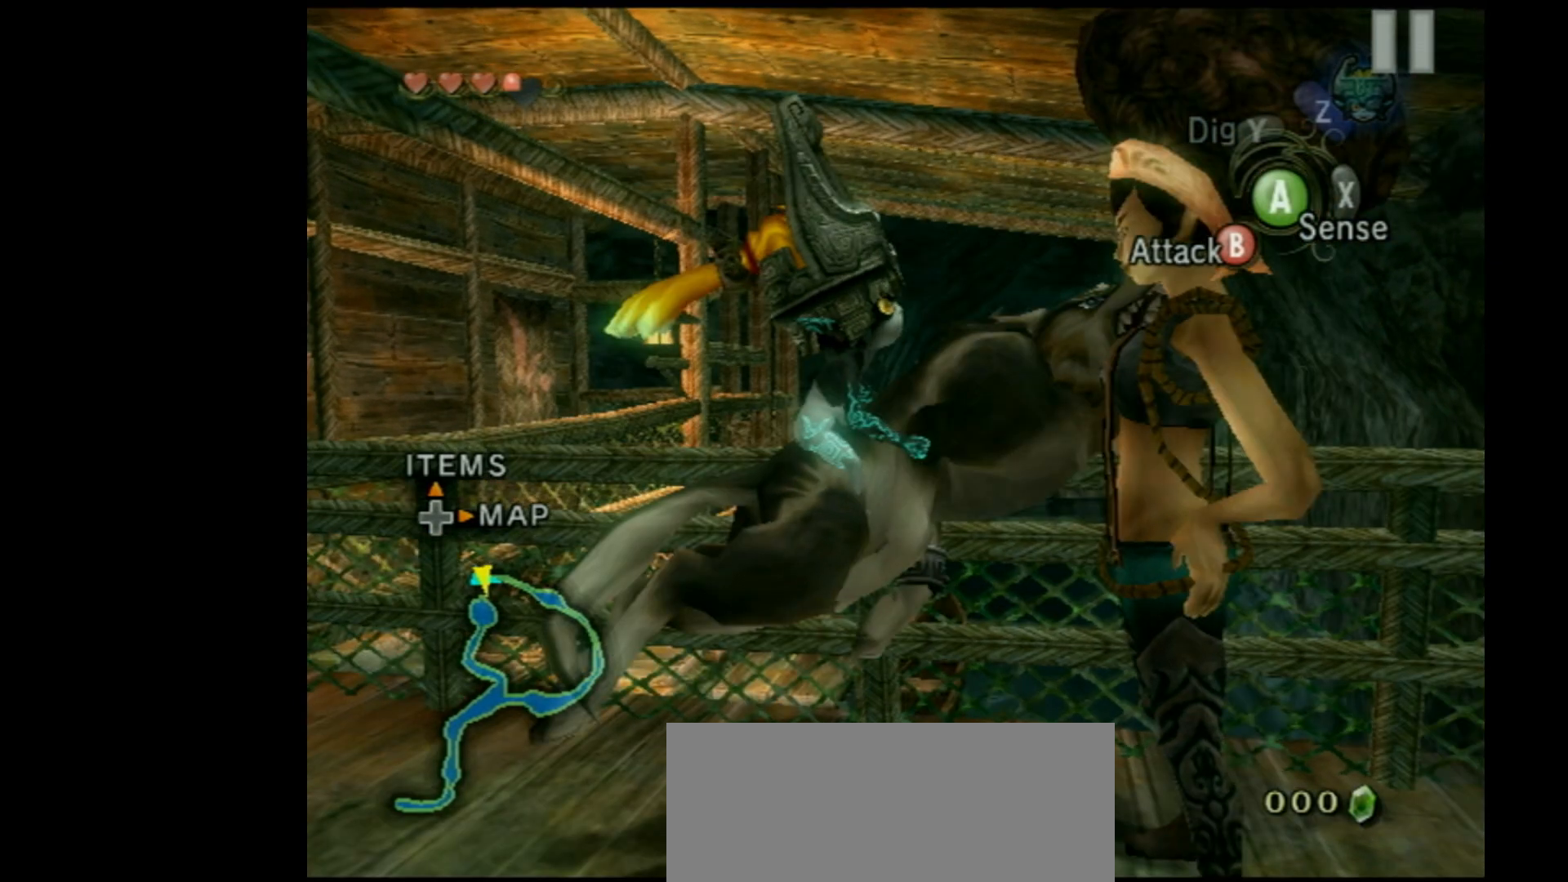
{"buttons": ["B"], "left_stick": "center", "events": [[200, "R1", "down"], [367, "R1", "up"]]}
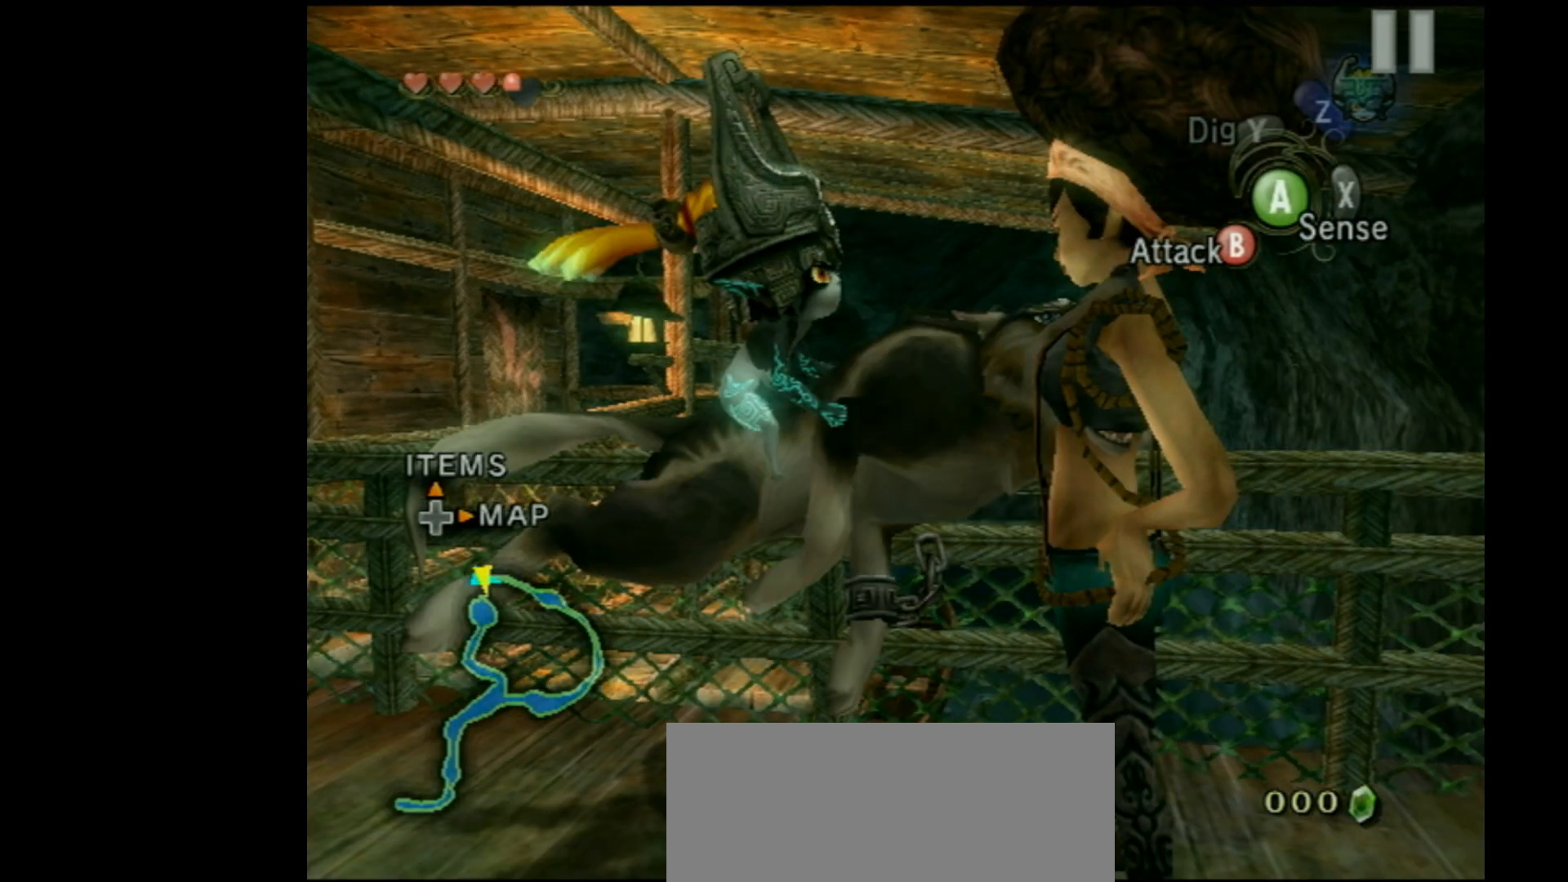
{"buttons": ["A"], "left_stick": "center", "events": [[233, "B", "up"], [267, "A", "down"]]}
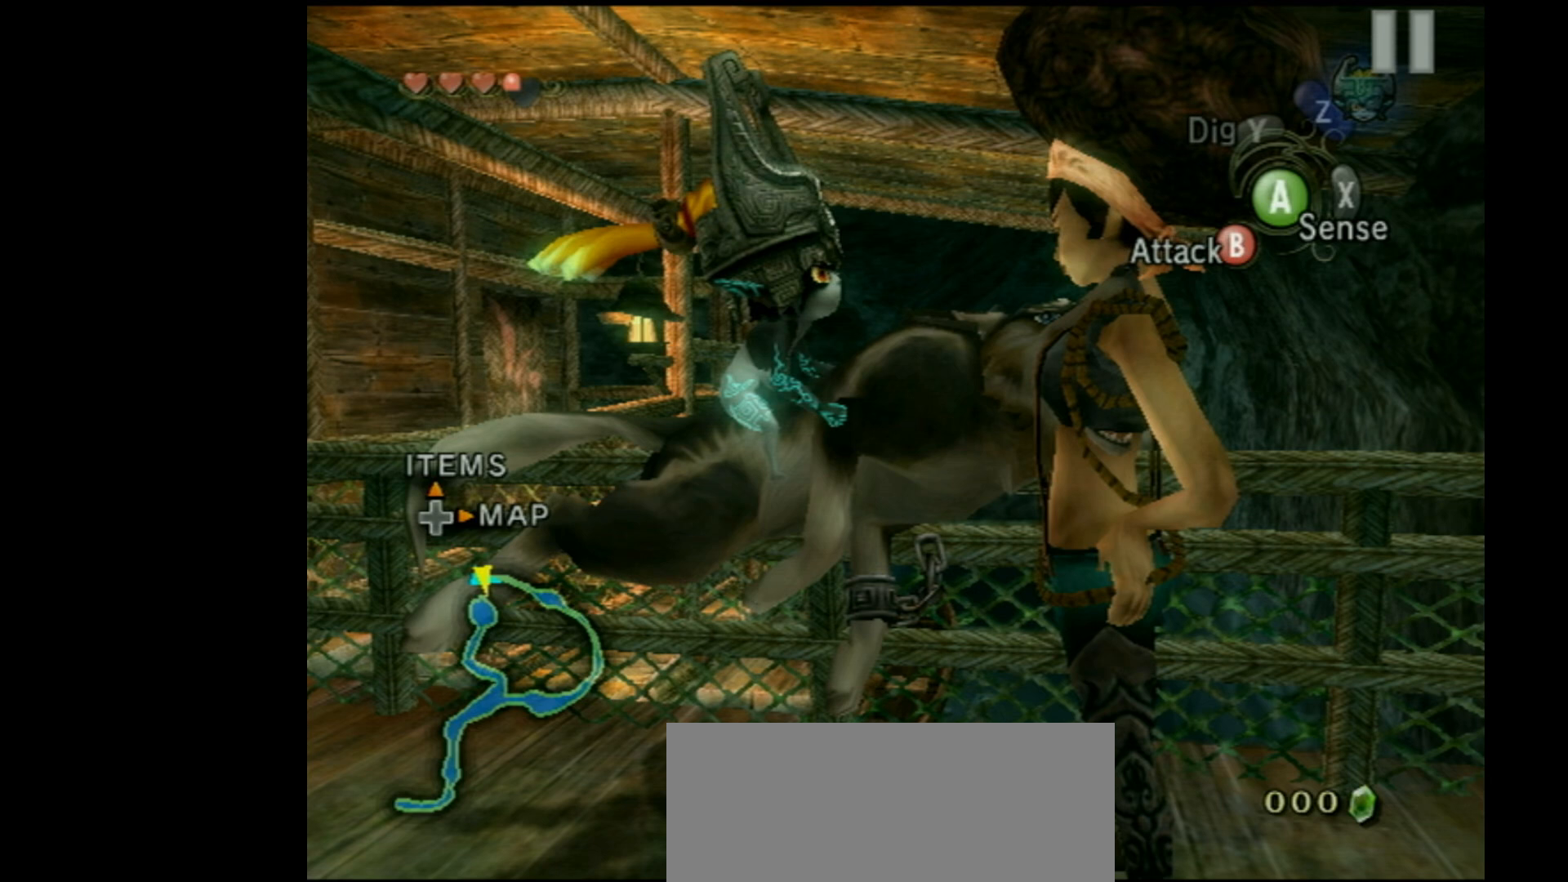
{"buttons": ["A"], "left_stick": "center", "events": [[133, "R1", "down"], [300, "R1", "up"]]}
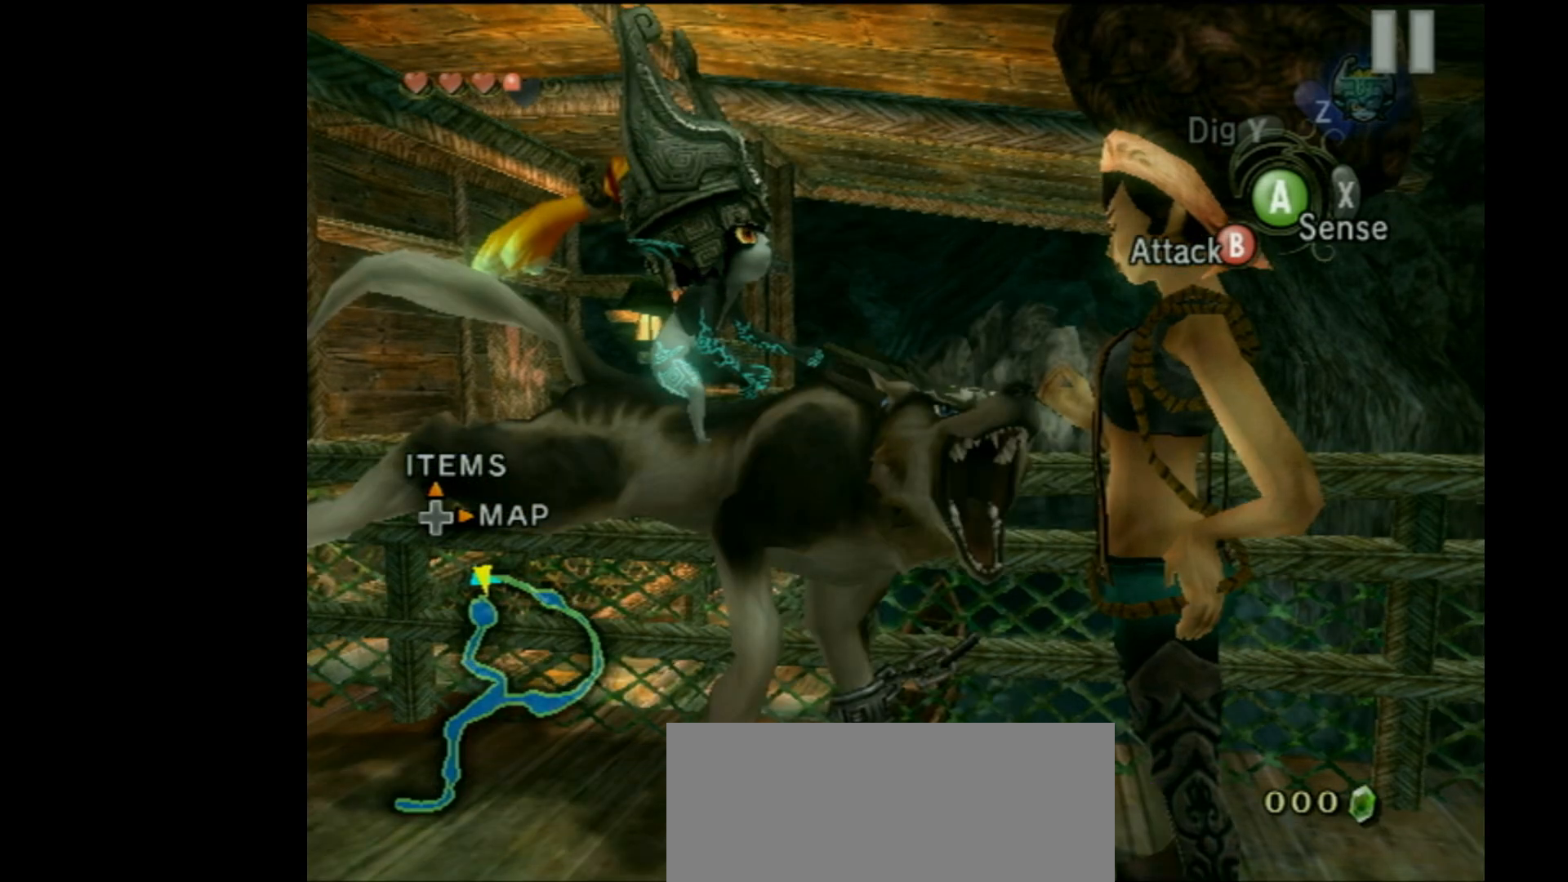
{"buttons": ["B"], "left_stick": "center", "events": [[100, "A", "up"], [200, "B", "down"]]}
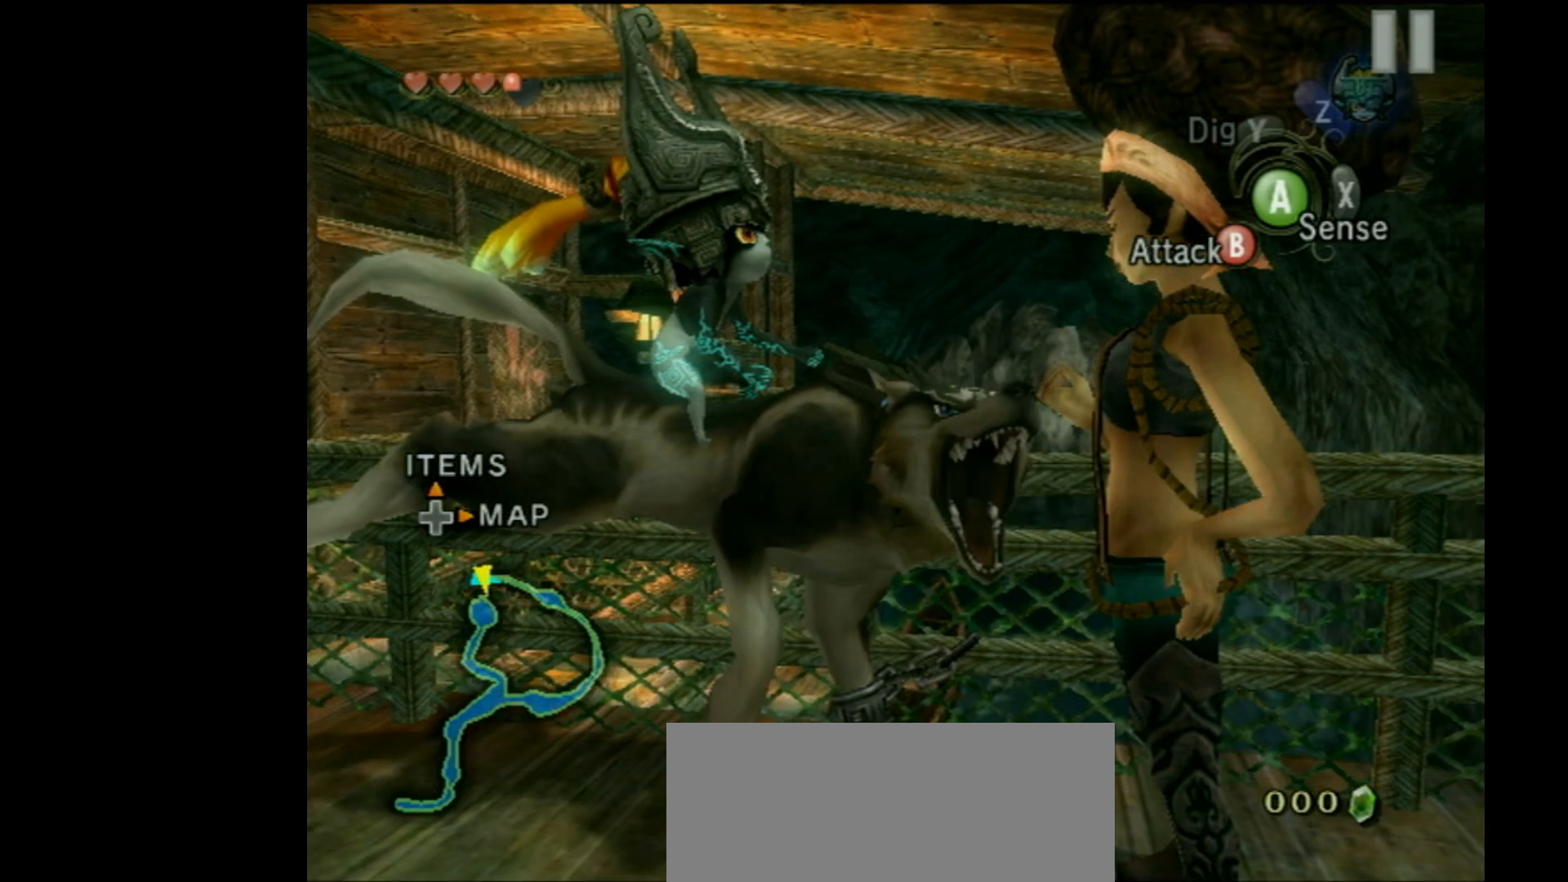
{"buttons": ["B"], "left_stick": "center", "events": [[100, "R1", "down"], [333, "R1", "up"]]}
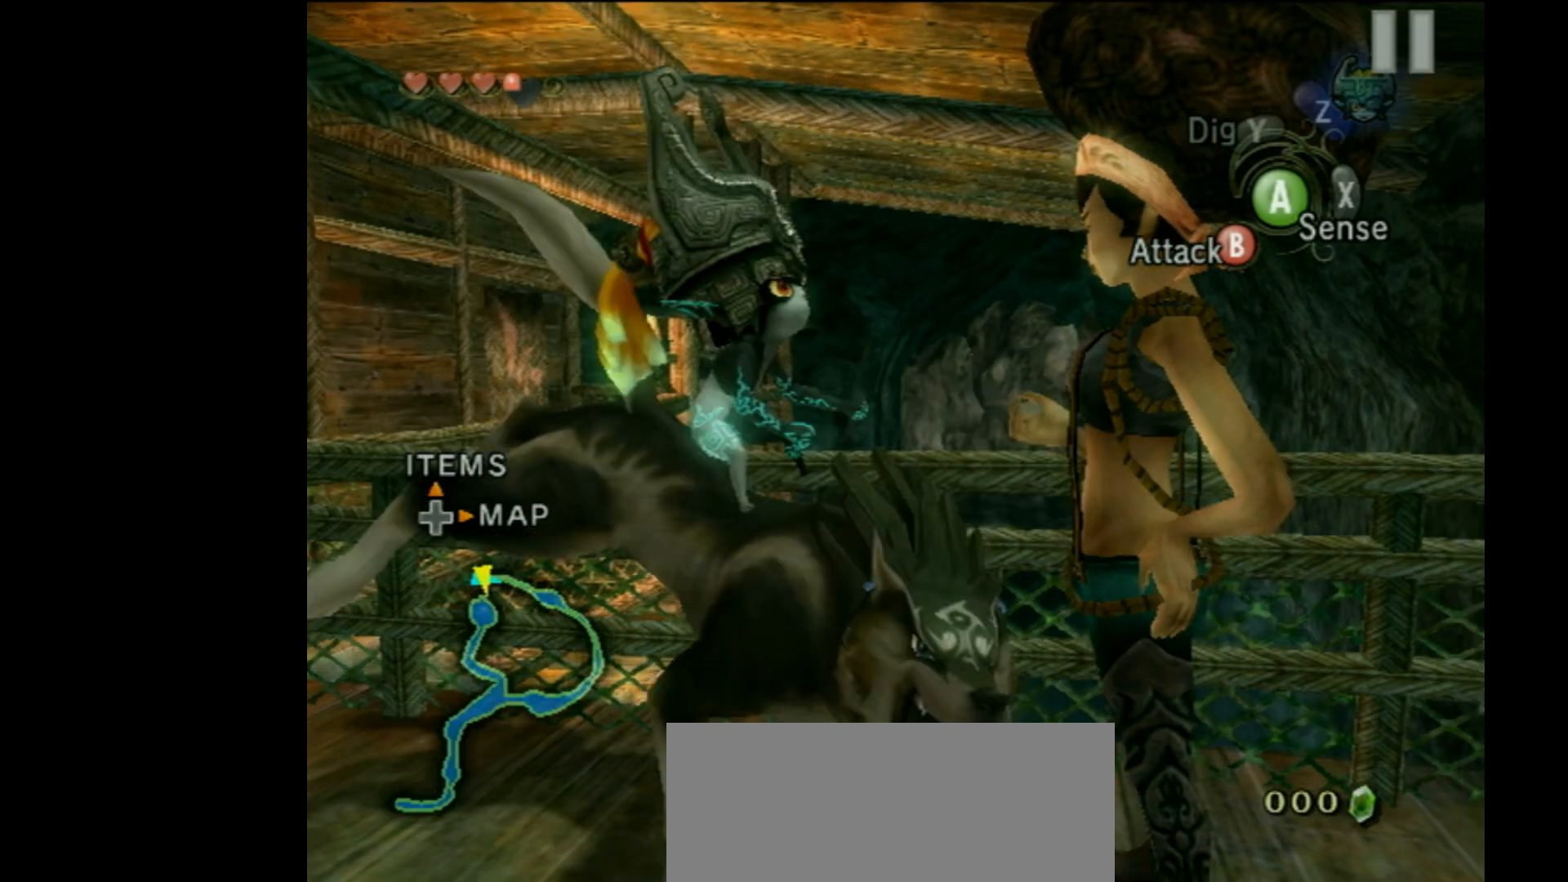
{"buttons": ["A"], "left_stick": "center", "events": [[267, "A", "down"], [300, "B", "up"]]}
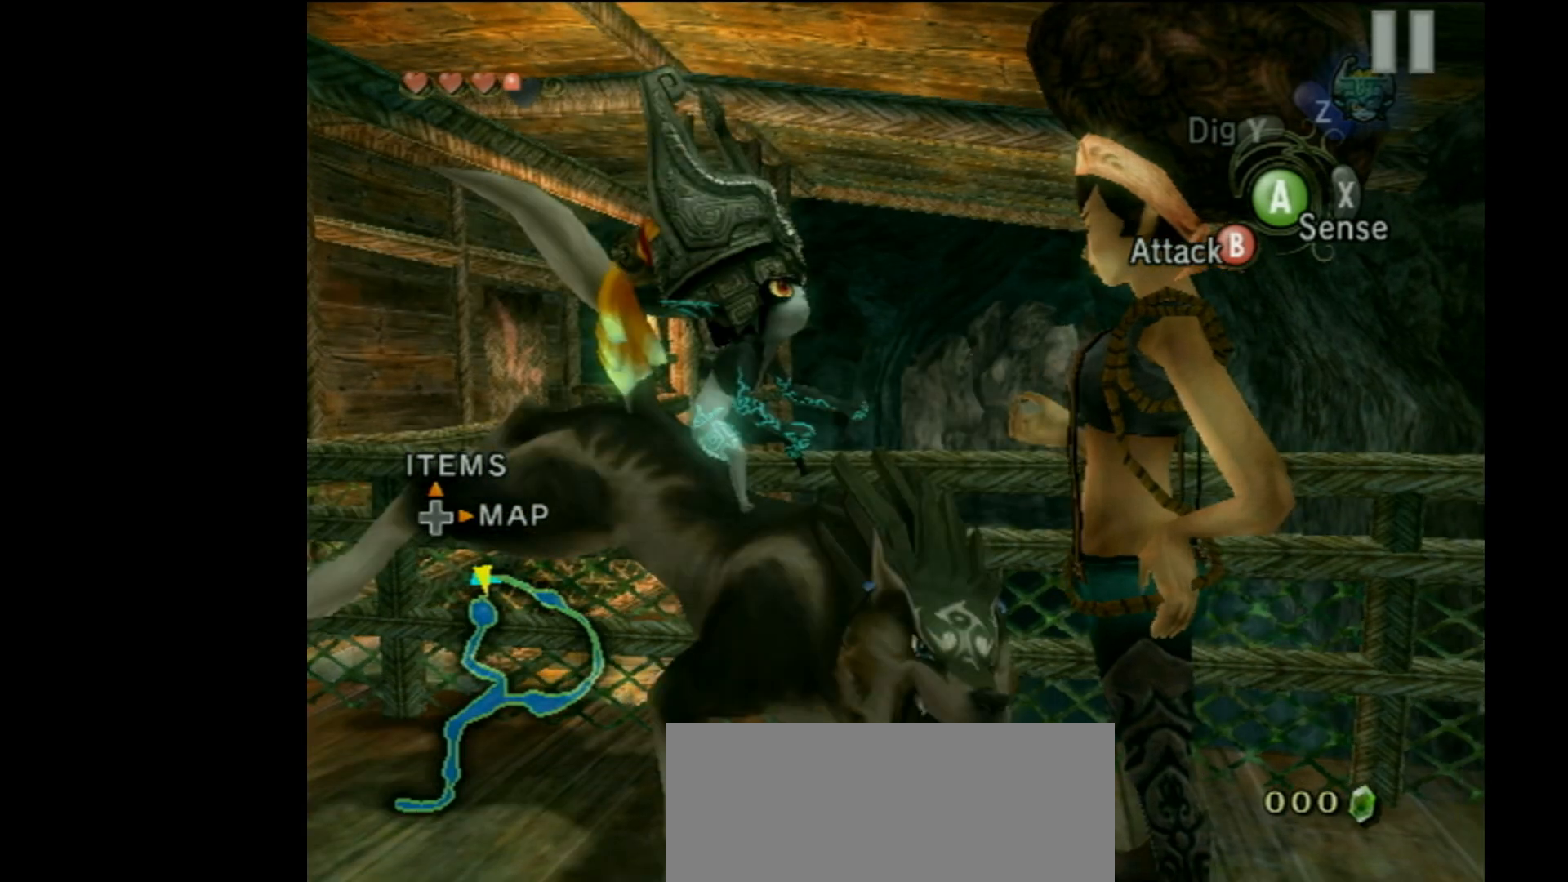
{"buttons": ["A"], "left_stick": "center", "events": [[133, "R1", "down"], [300, "R1", "up"]]}
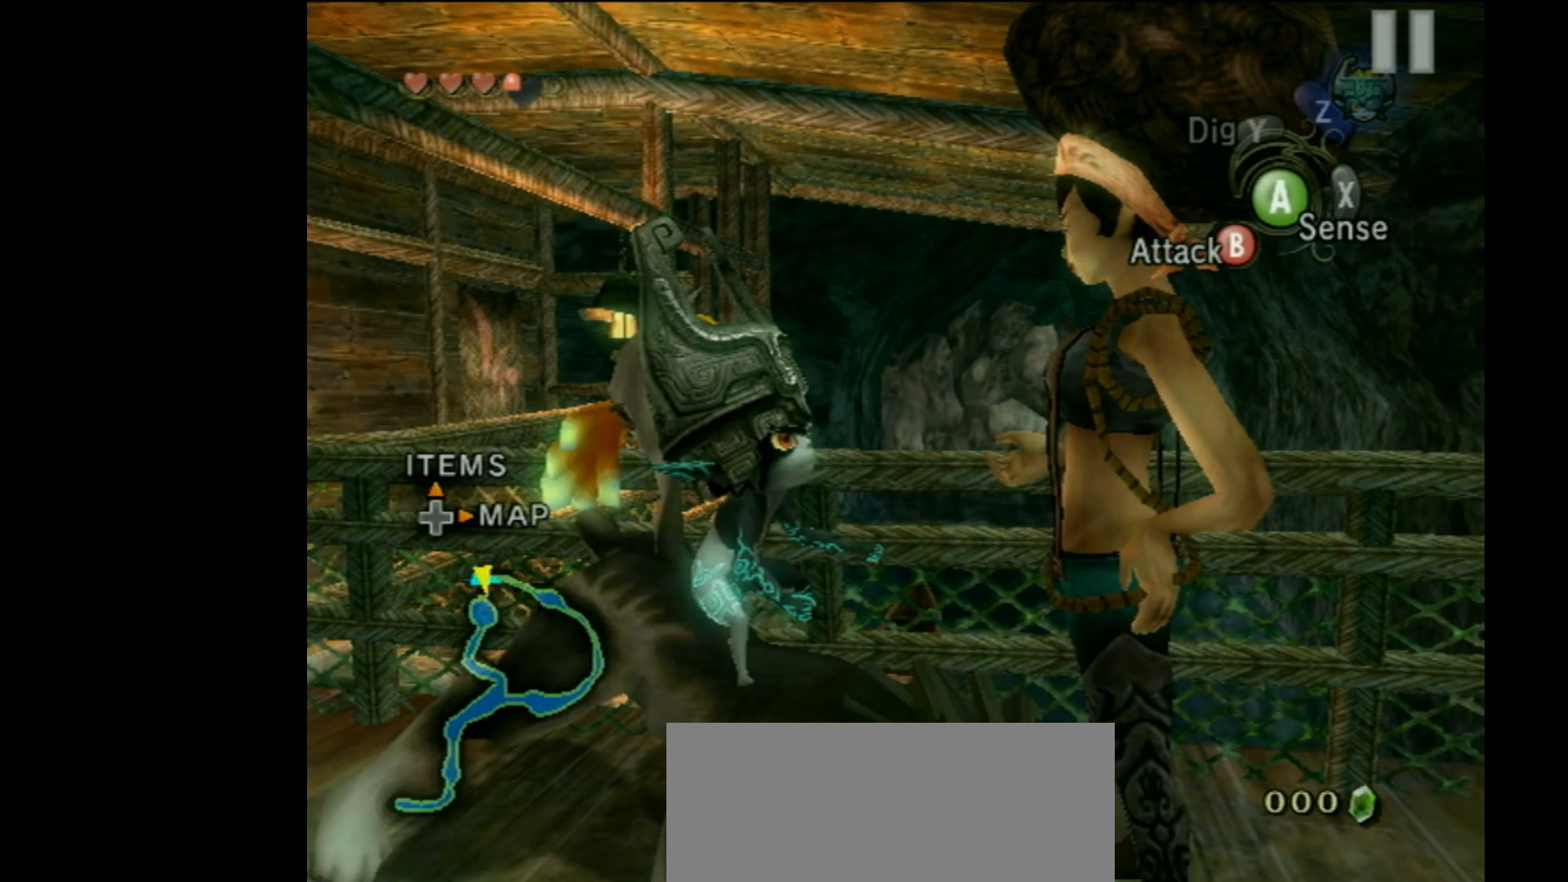
{"buttons": ["B"], "left_stick": "center", "events": [[267, "A", "up"], [267, "B", "down"]]}
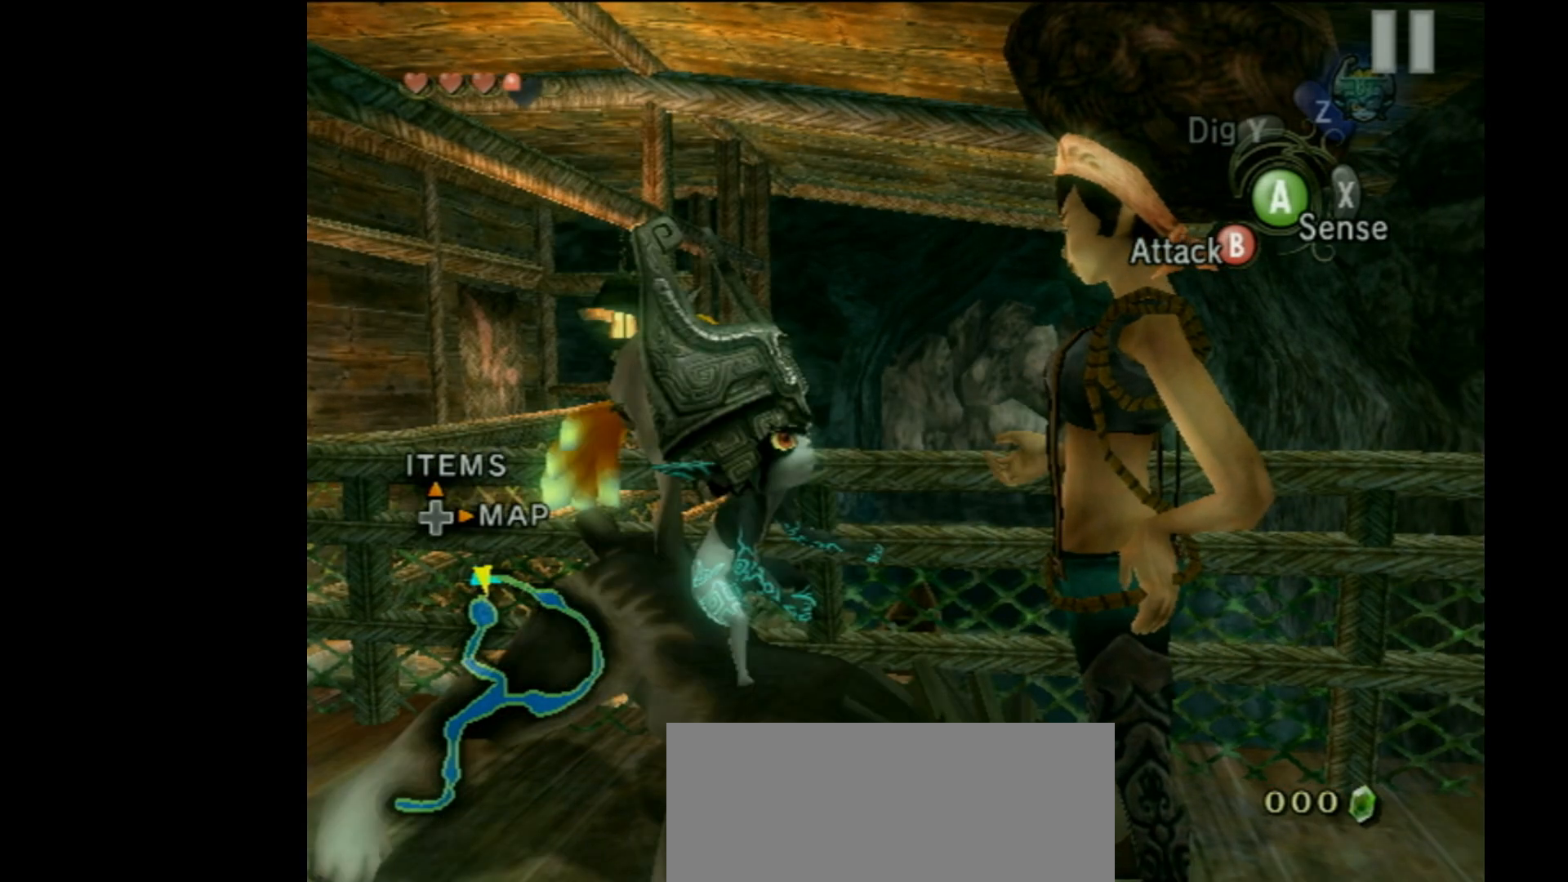
{"buttons": ["B"], "left_stick": "center", "events": [[100, "R1", "down"], [300, "R1", "up"]]}
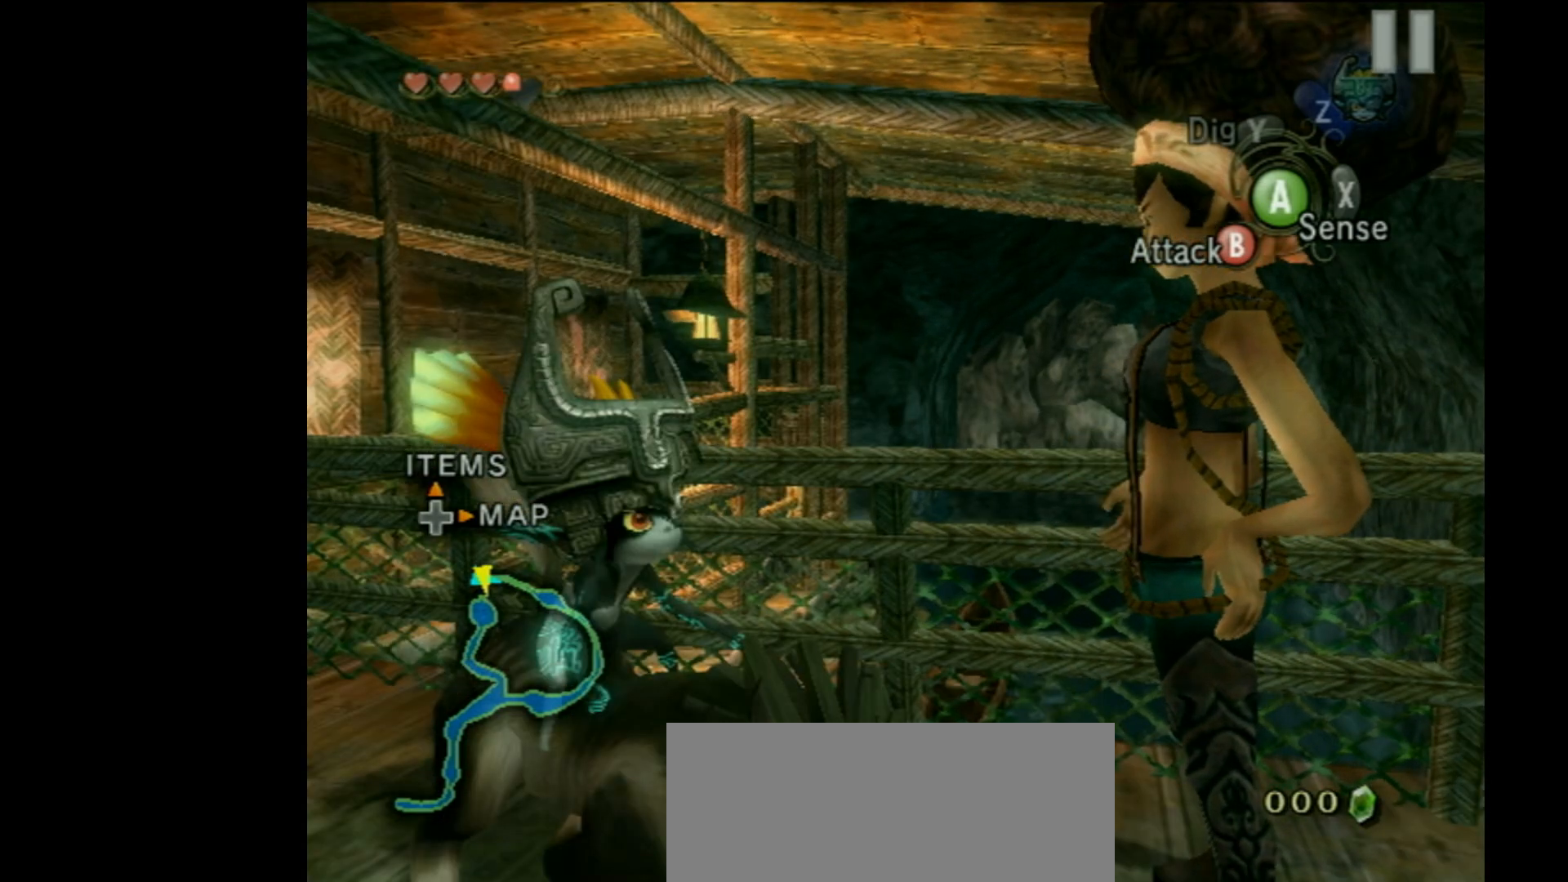
{"buttons": ["A"], "left_stick": "center", "events": [[233, "B", "up"], [300, "A", "down"]]}
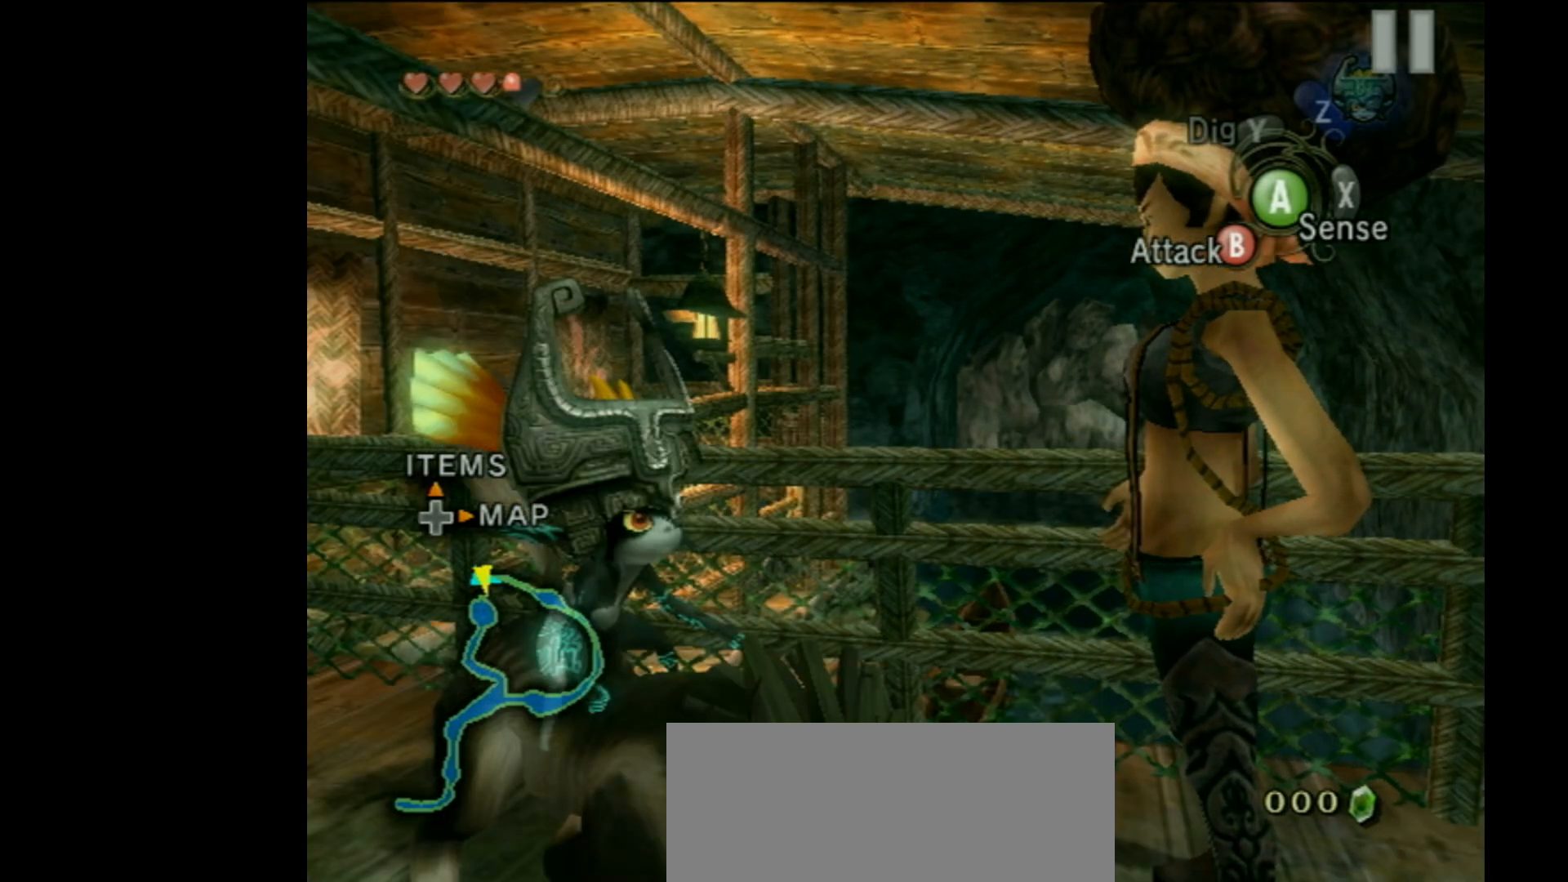
{"buttons": ["A"], "left_stick": "center", "events": []}
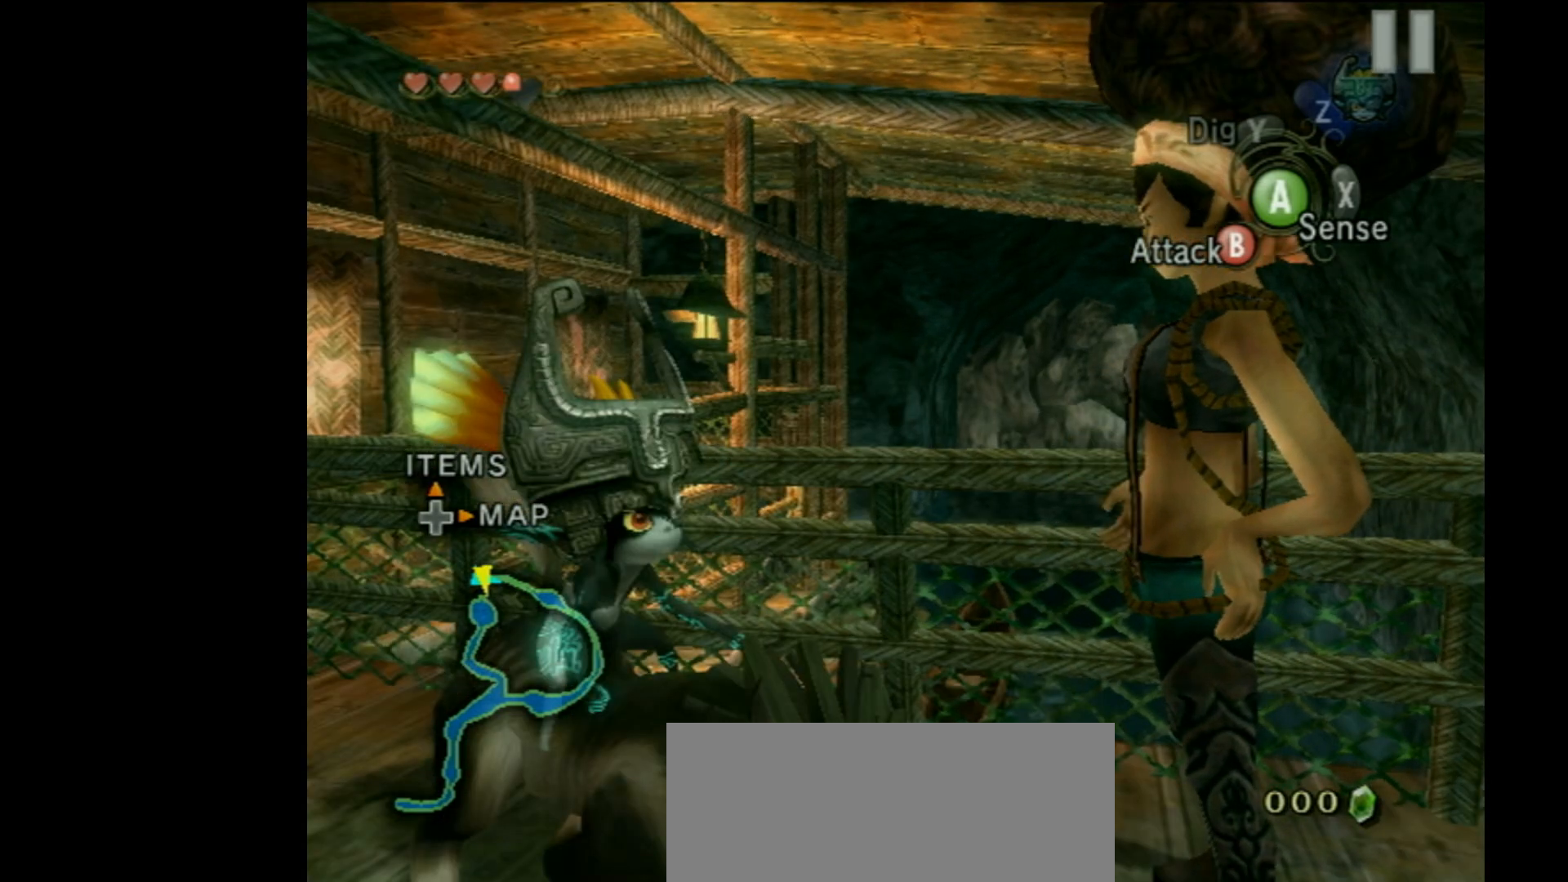
{"buttons": ["A", "R1"], "left_stick": "center", "events": [[500, "R1", "down"]]}
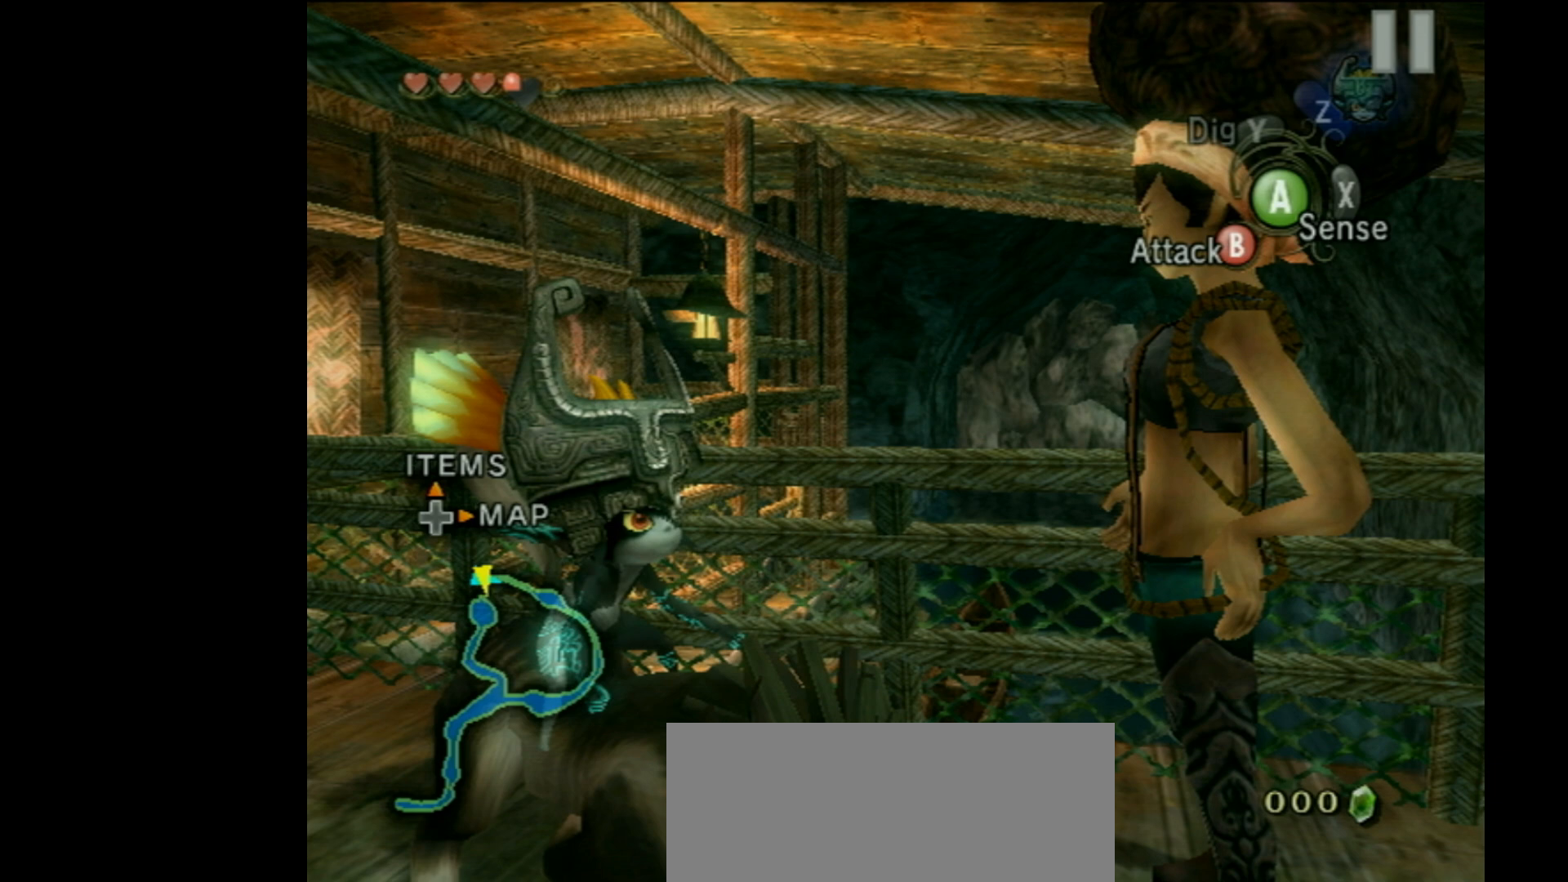
{"buttons": ["A", "B"], "left_stick": "center", "events": [[133, "R1", "up"], [500, "B", "down"]]}
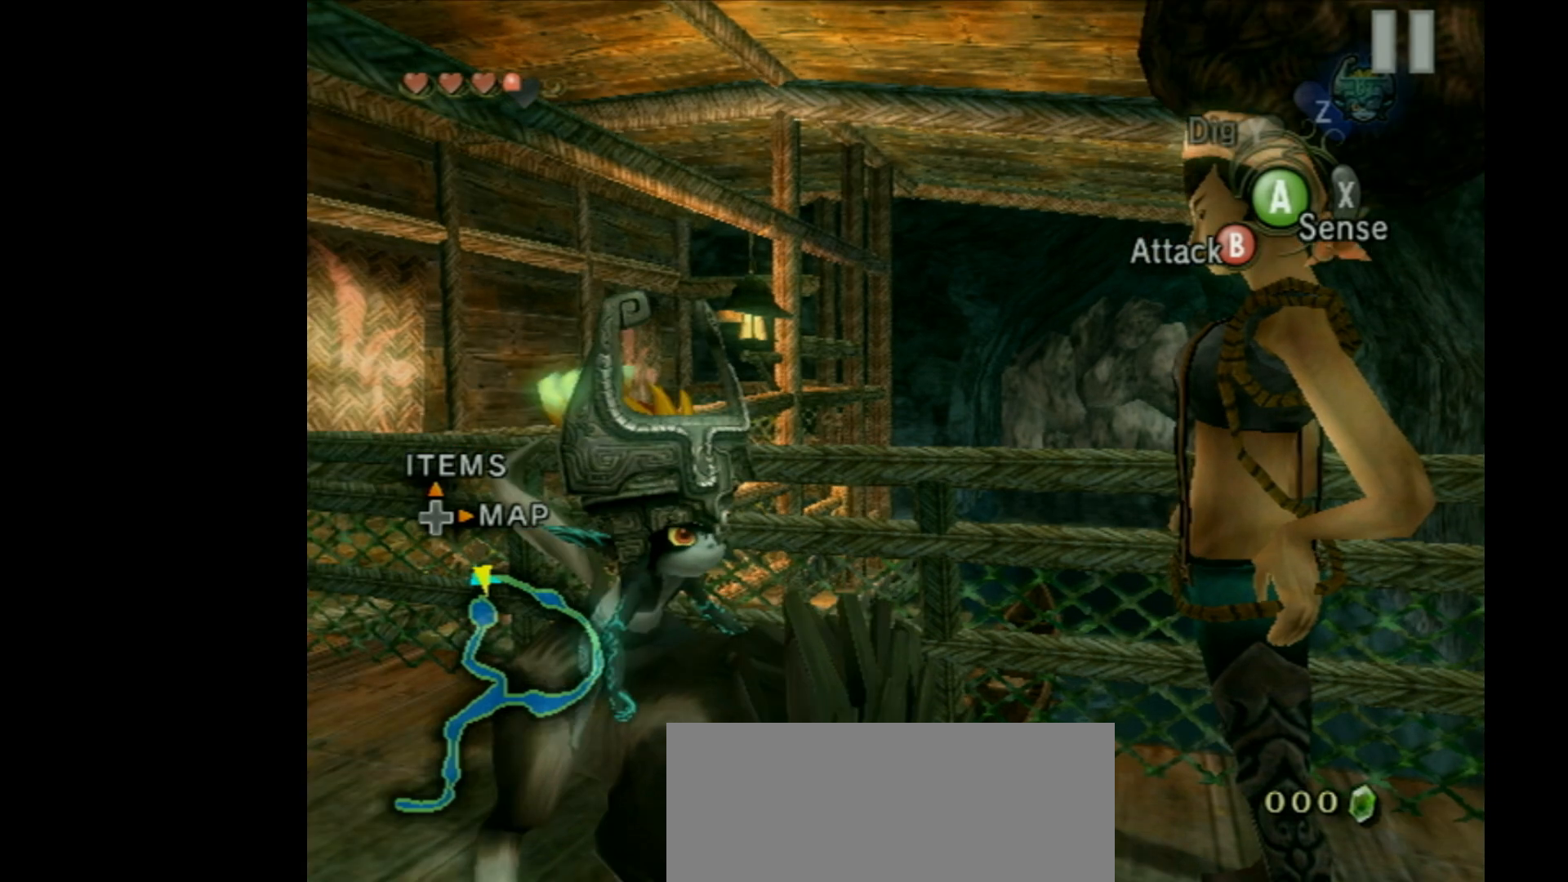
{"buttons": ["B", "R1"], "left_stick": "center", "events": [[33, "A", "up"], [433, "R1", "down"]]}
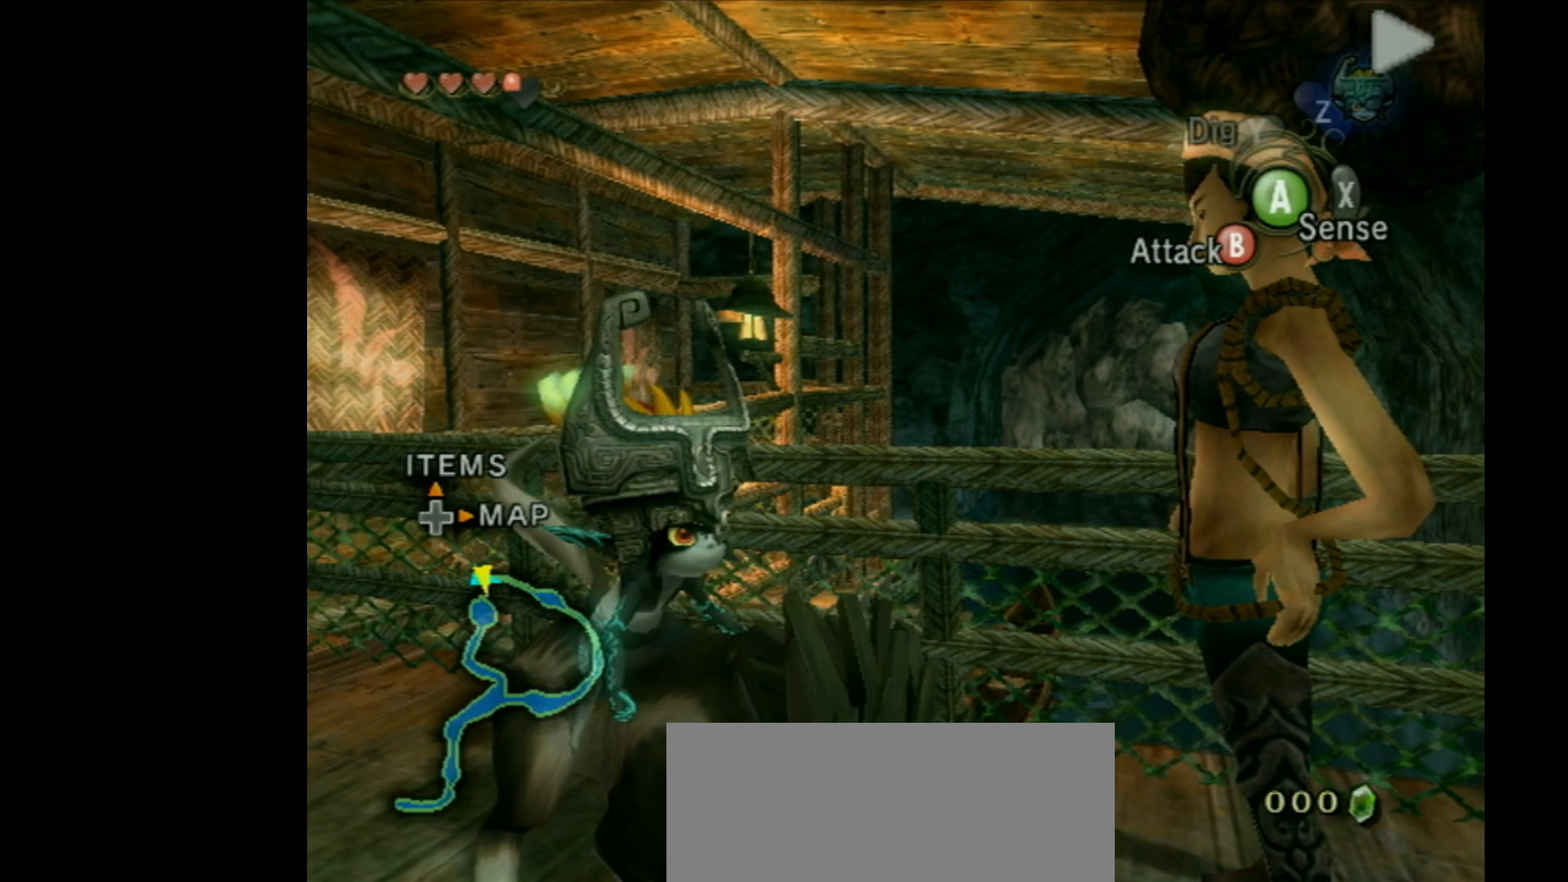
{"buttons": [], "left_stick": "center", "events": [[100, "R1", "up"], [500, "B", "up"]]}
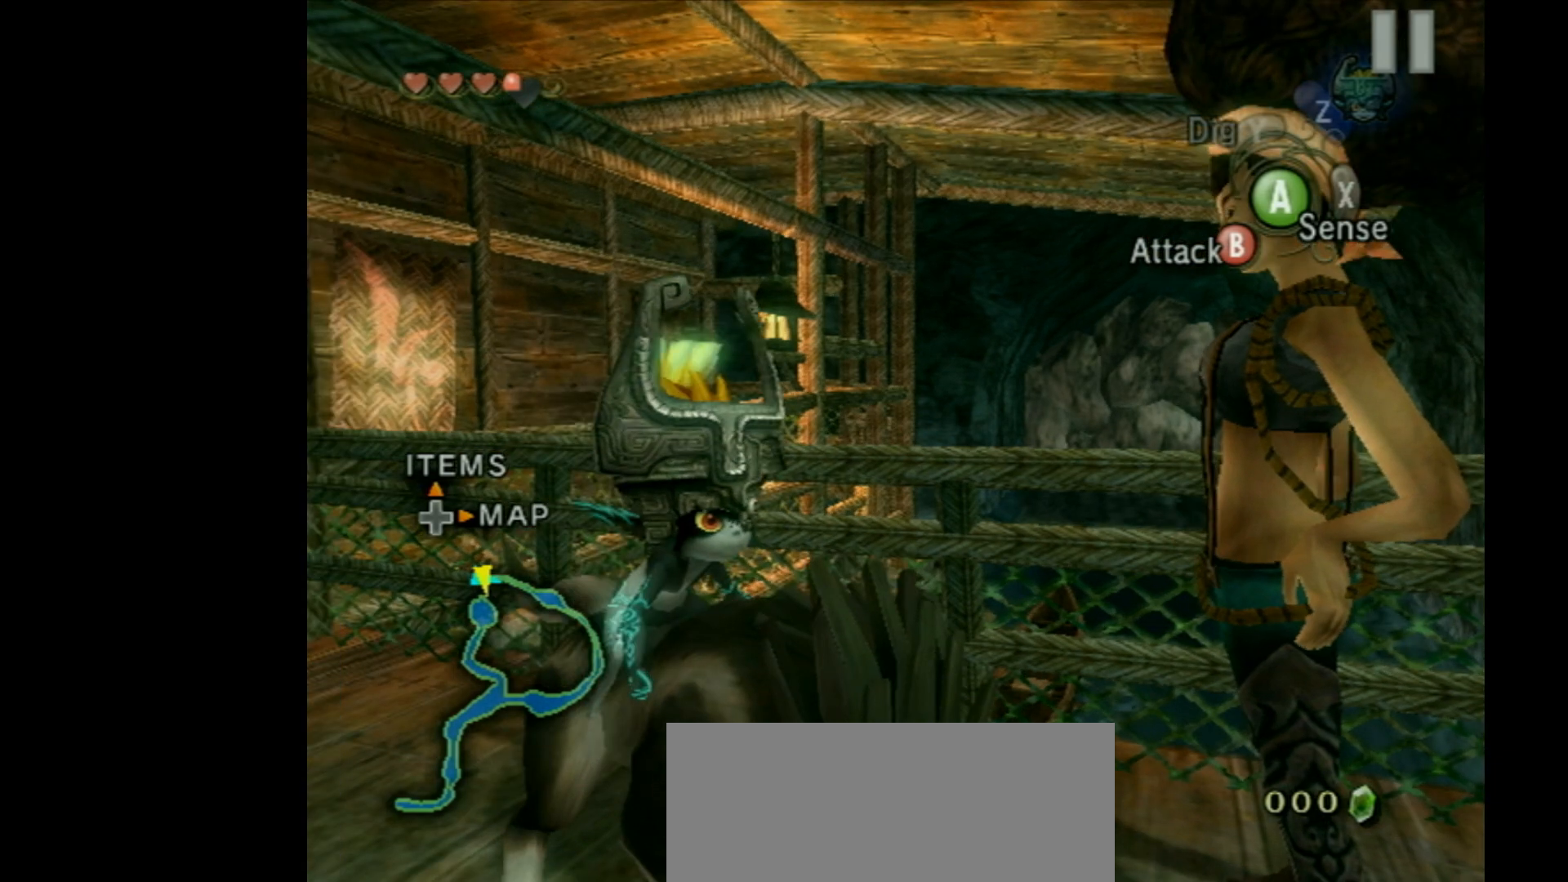
{"buttons": ["A", "R1"], "left_stick": "center", "events": [[100, "A", "down"], [433, "R1", "down"]]}
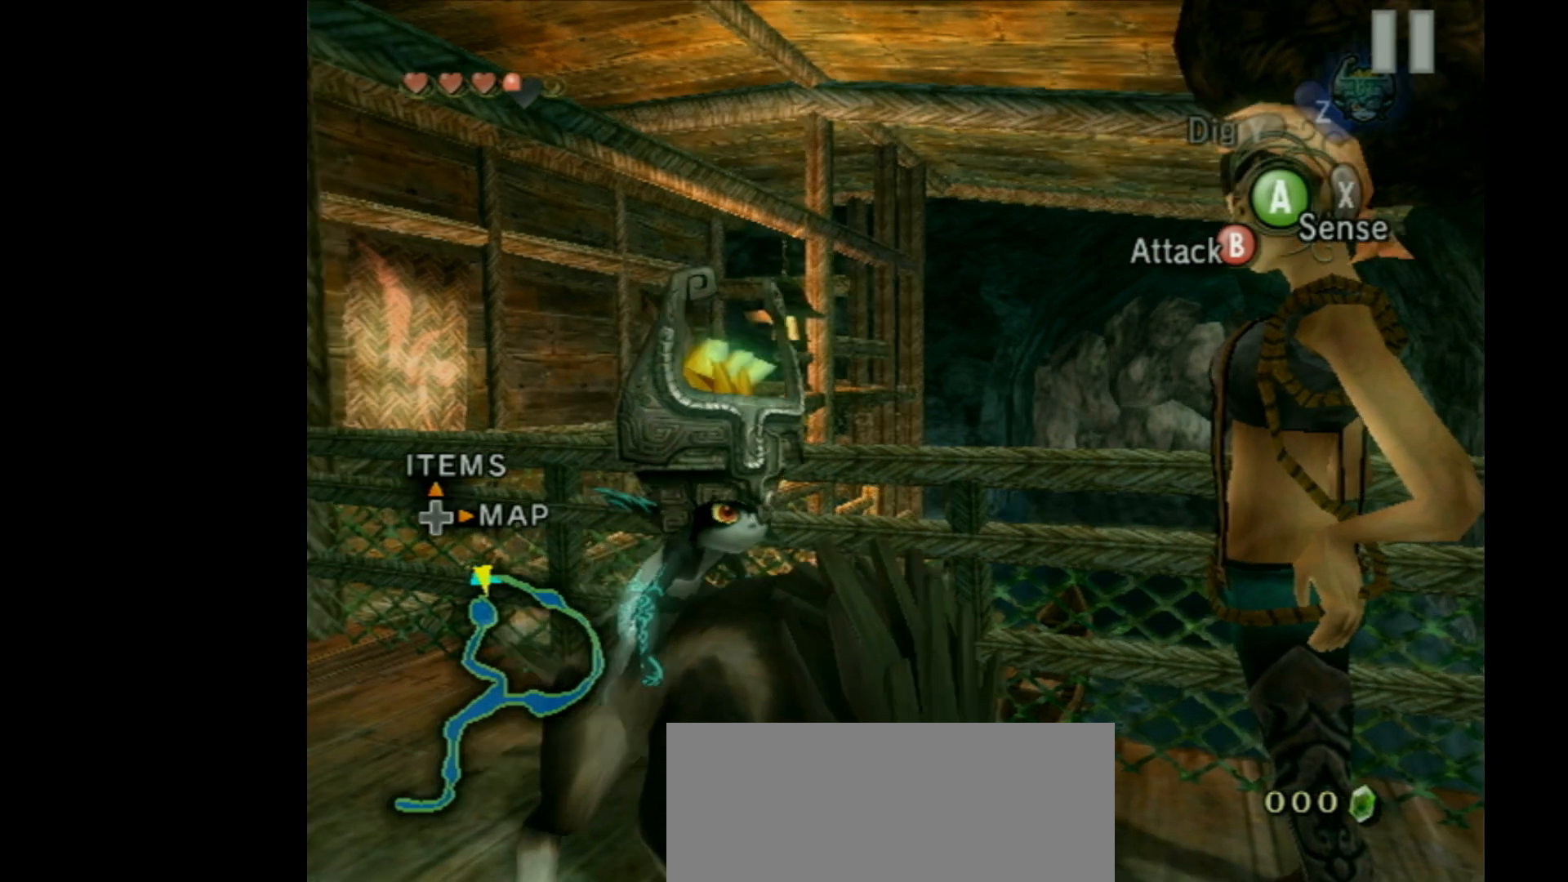
{"buttons": ["B"], "left_stick": "center", "events": [[67, "R1", "up"], [500, "A", "up"], [500, "B", "down"]]}
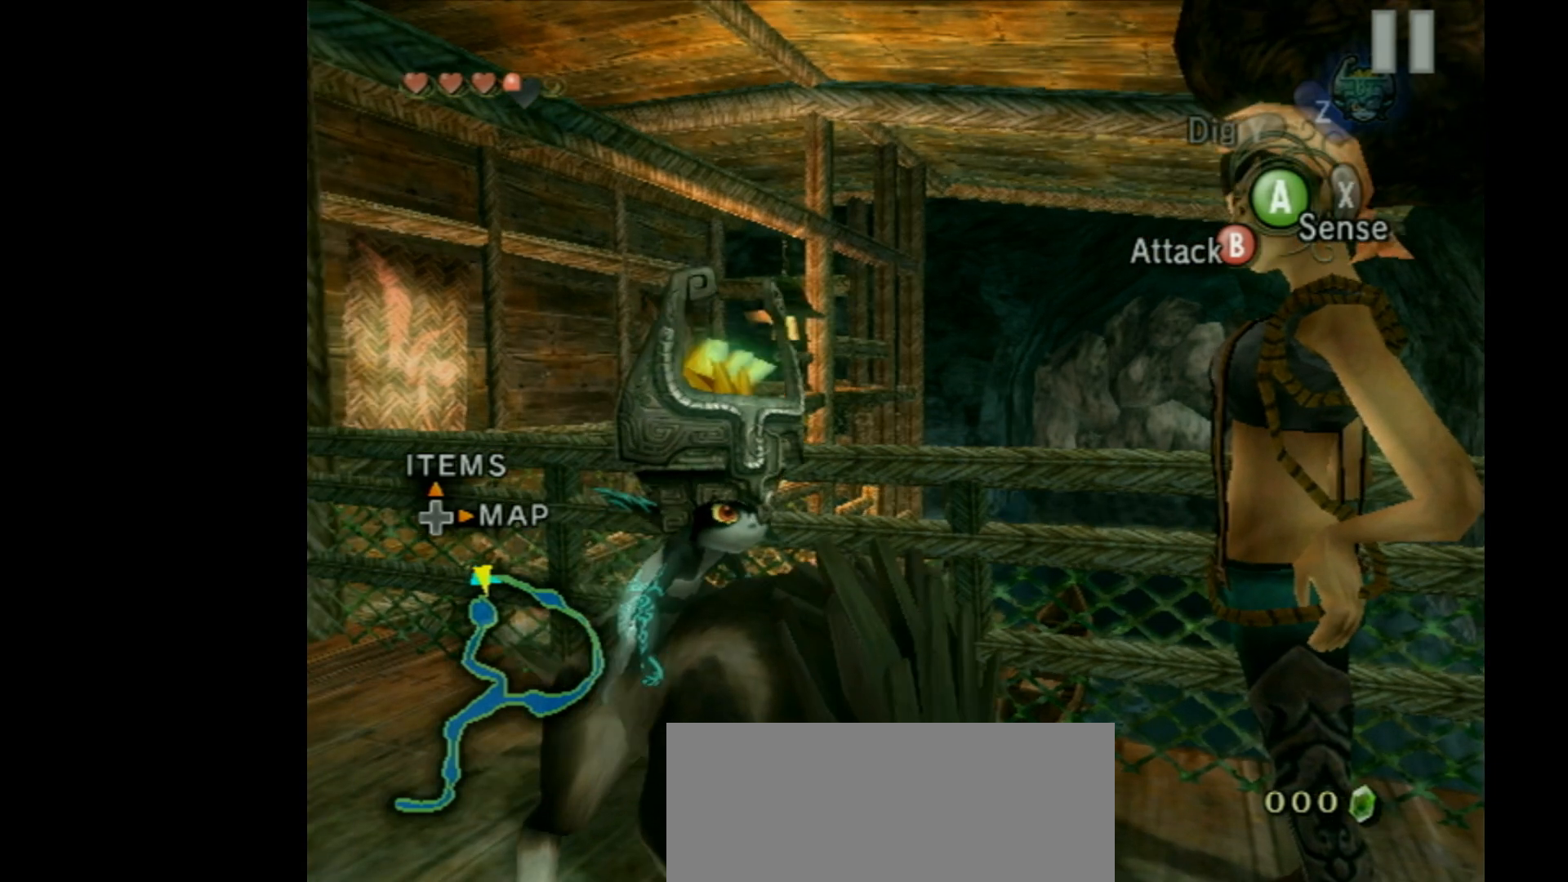
{"buttons": ["B", "R1"], "left_stick": "center", "events": [[433, "R1", "down"]]}
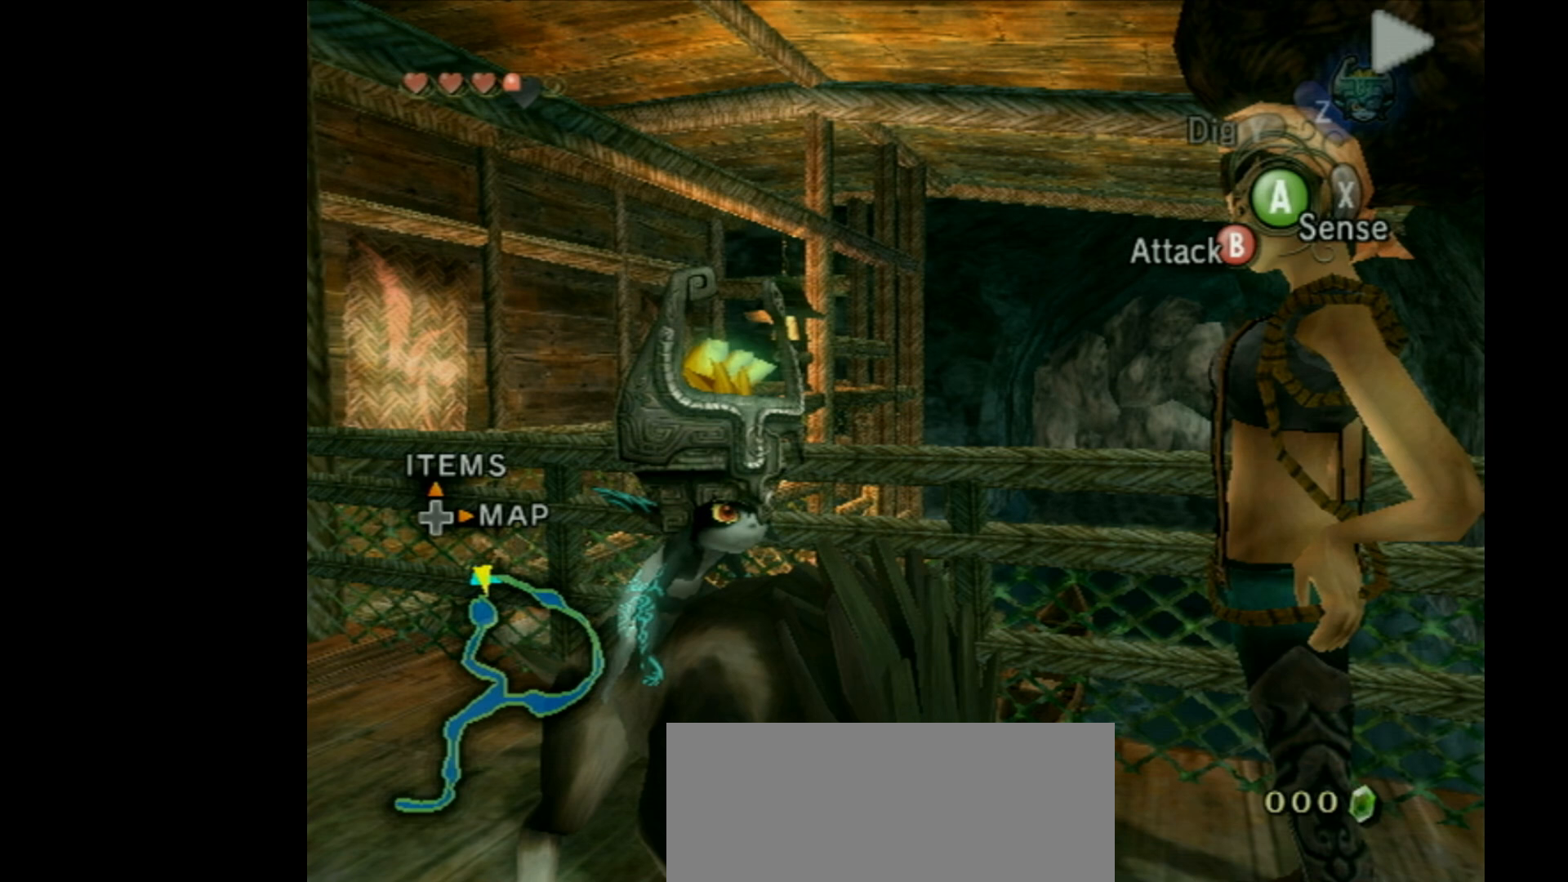
{"buttons": ["B"], "left_stick": "center", "events": [[100, "R1", "up"]]}
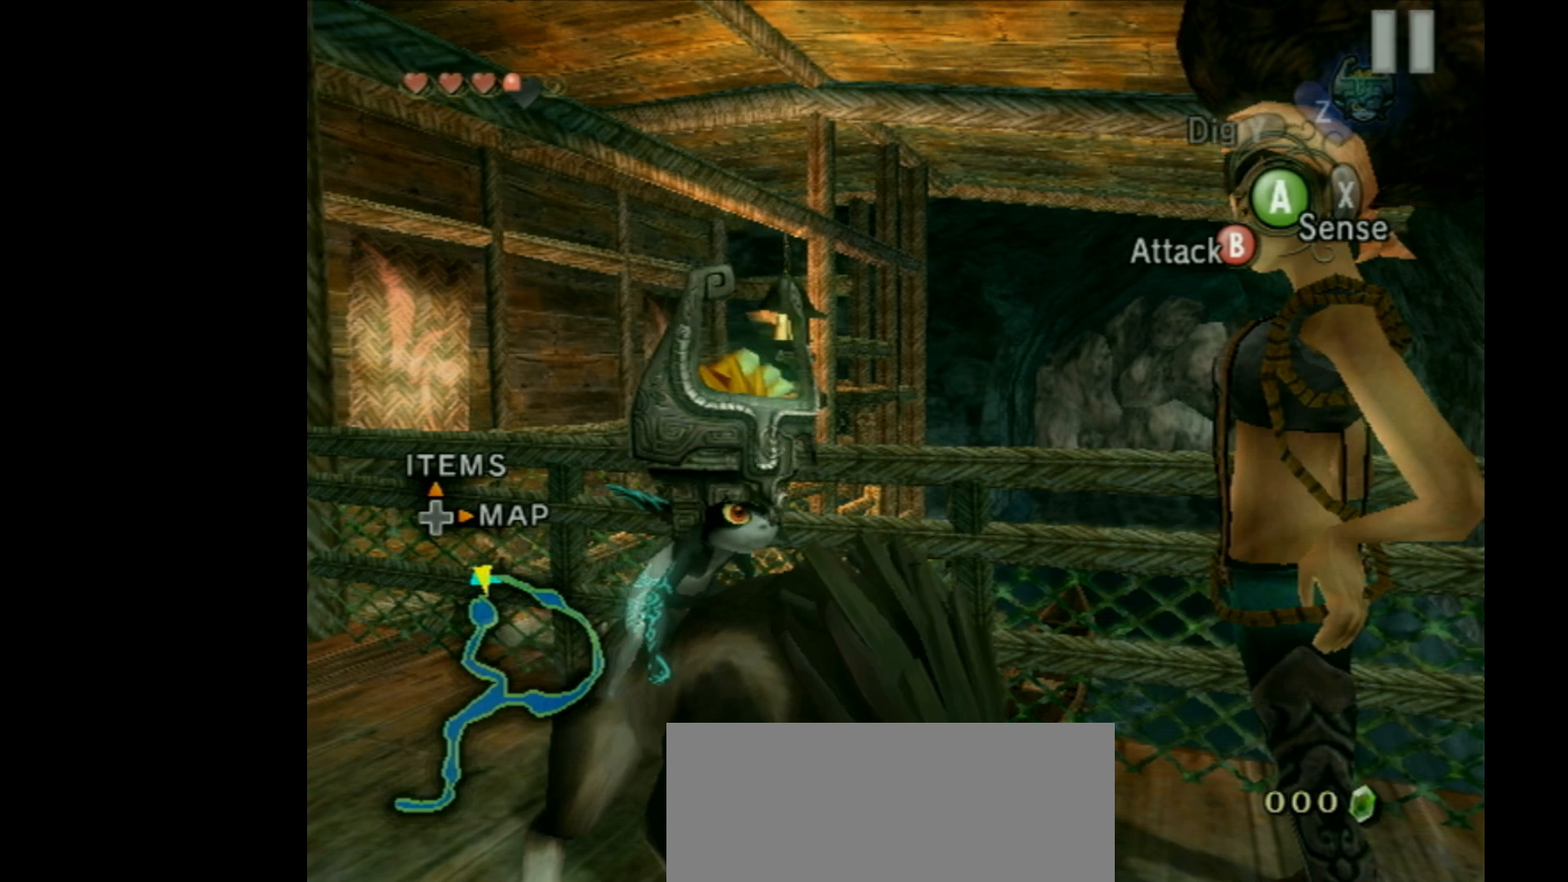
{"buttons": ["A", "R1"], "left_stick": "center", "events": [[33, "A", "down"], [33, "B", "up"], [500, "R1", "down"]]}
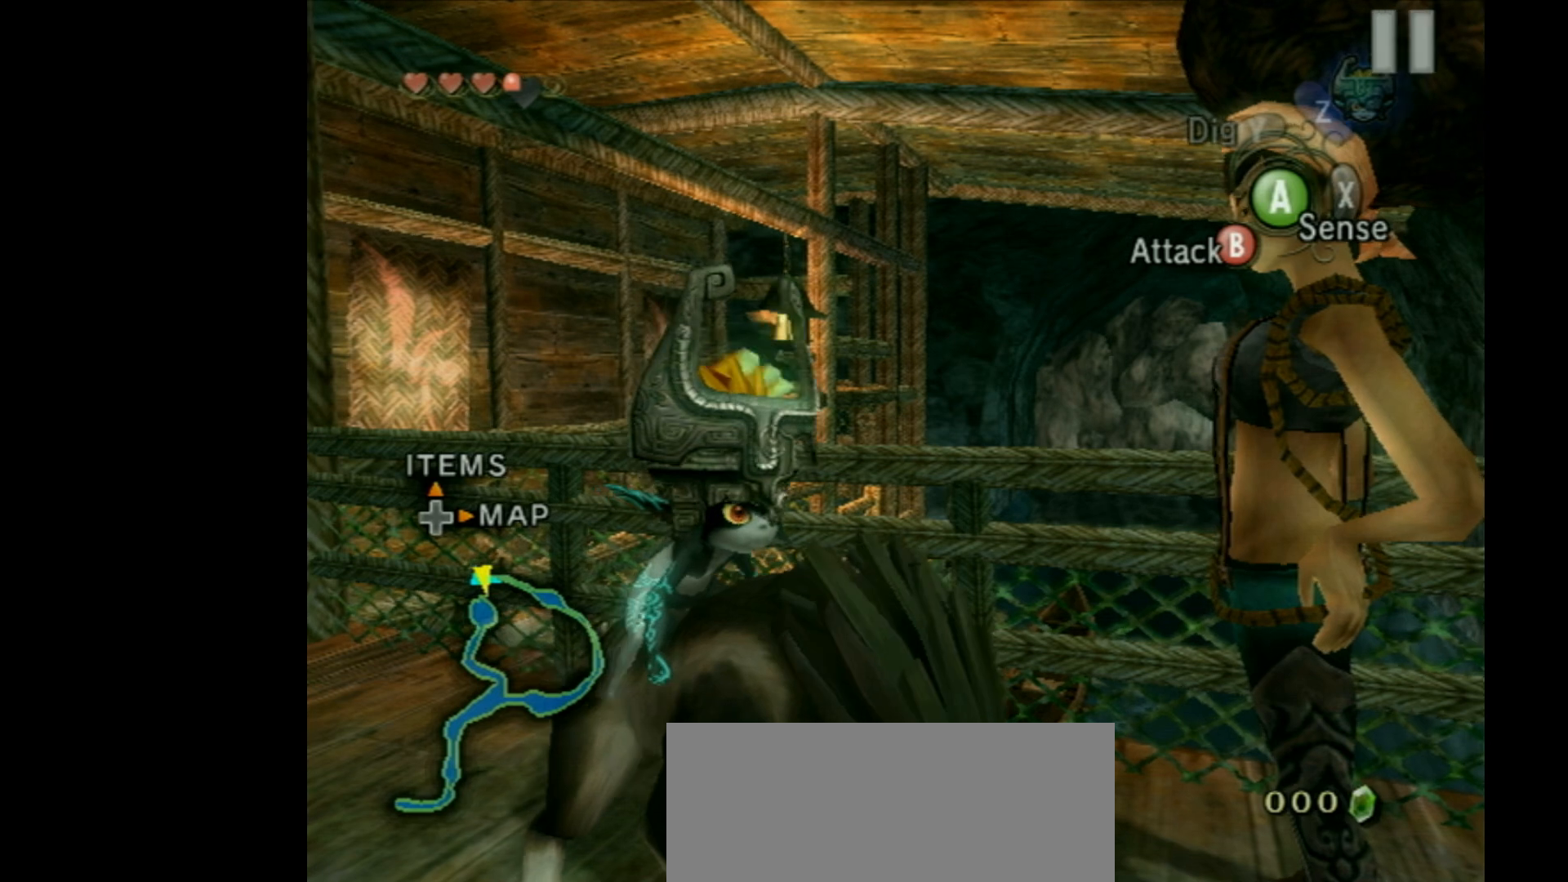
{"buttons": ["A"], "left_stick": "center", "events": [[133, "R1", "up"]]}
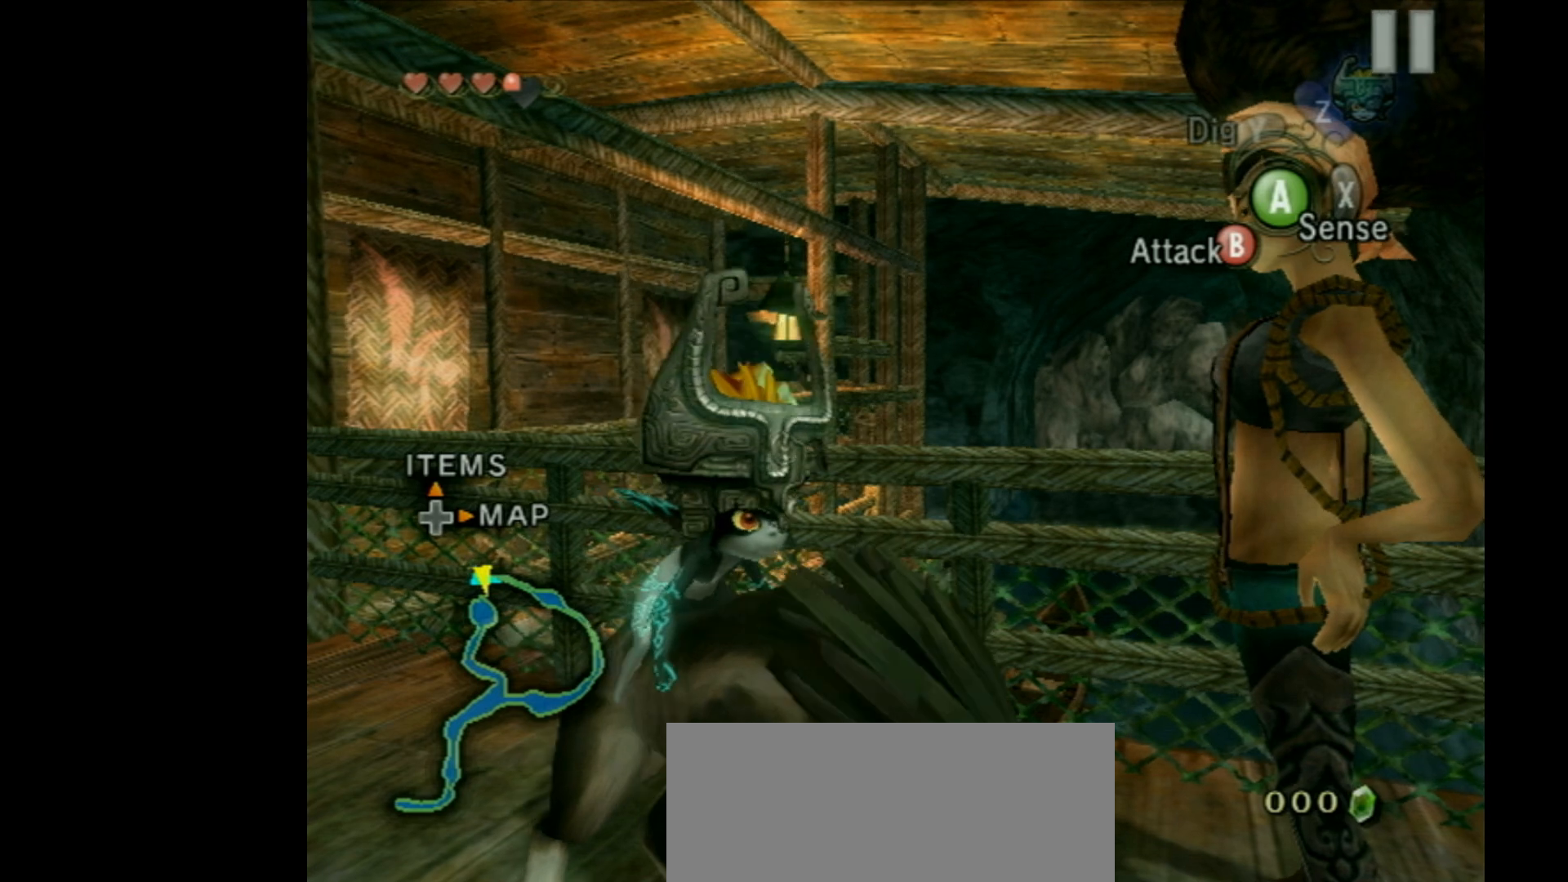
{"buttons": ["B", "R1"], "left_stick": "center", "events": [[67, "A", "up"], [67, "B", "down"], [467, "R1", "down"]]}
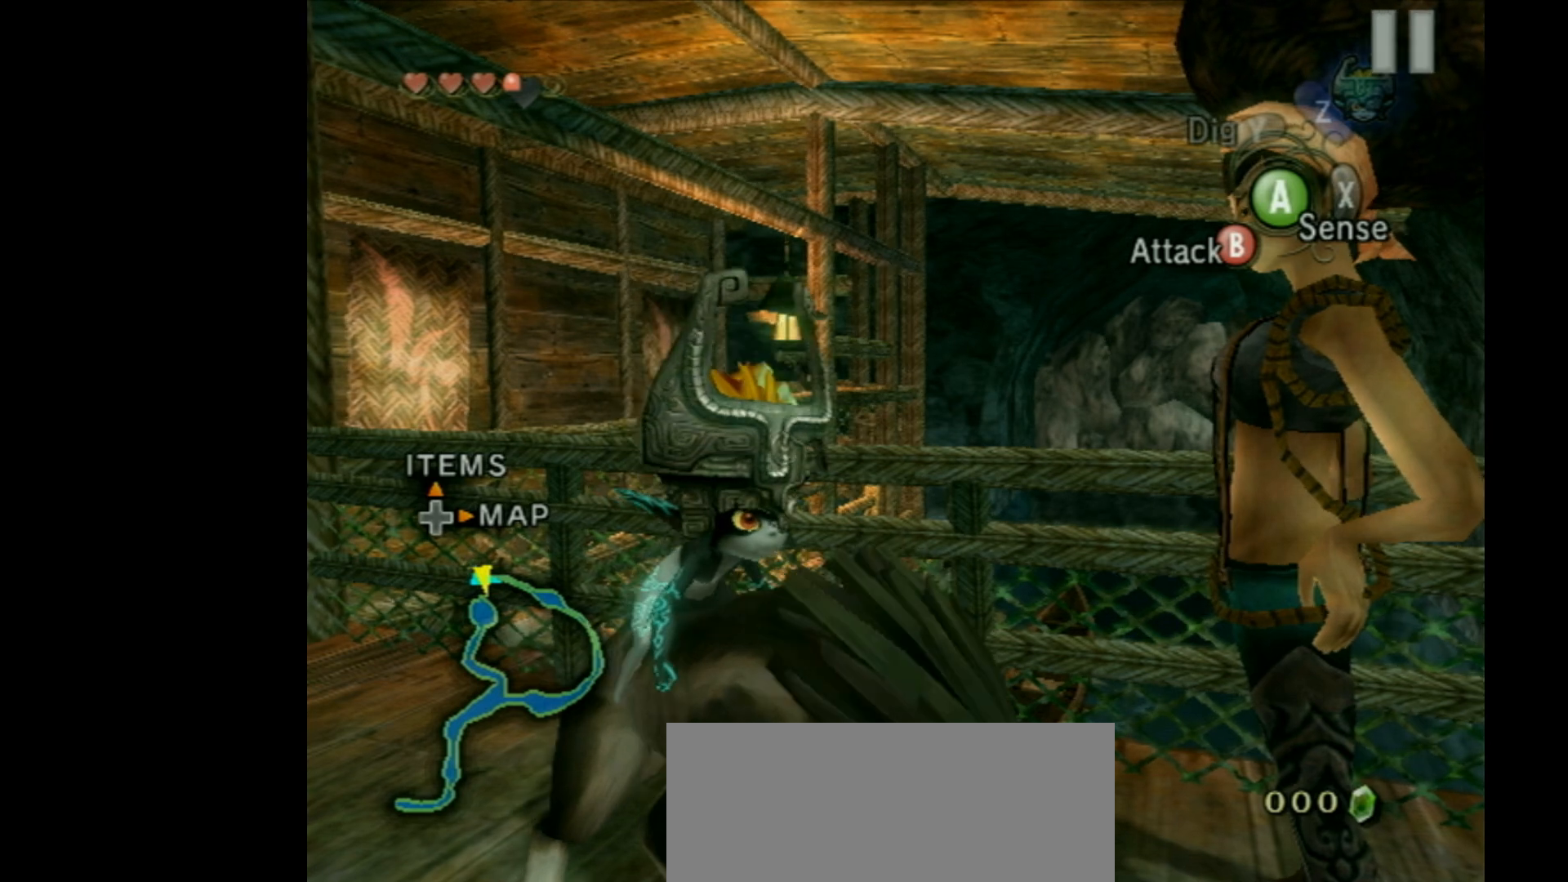
{"buttons": ["B"], "left_stick": "center", "events": [[133, "R1", "up"]]}
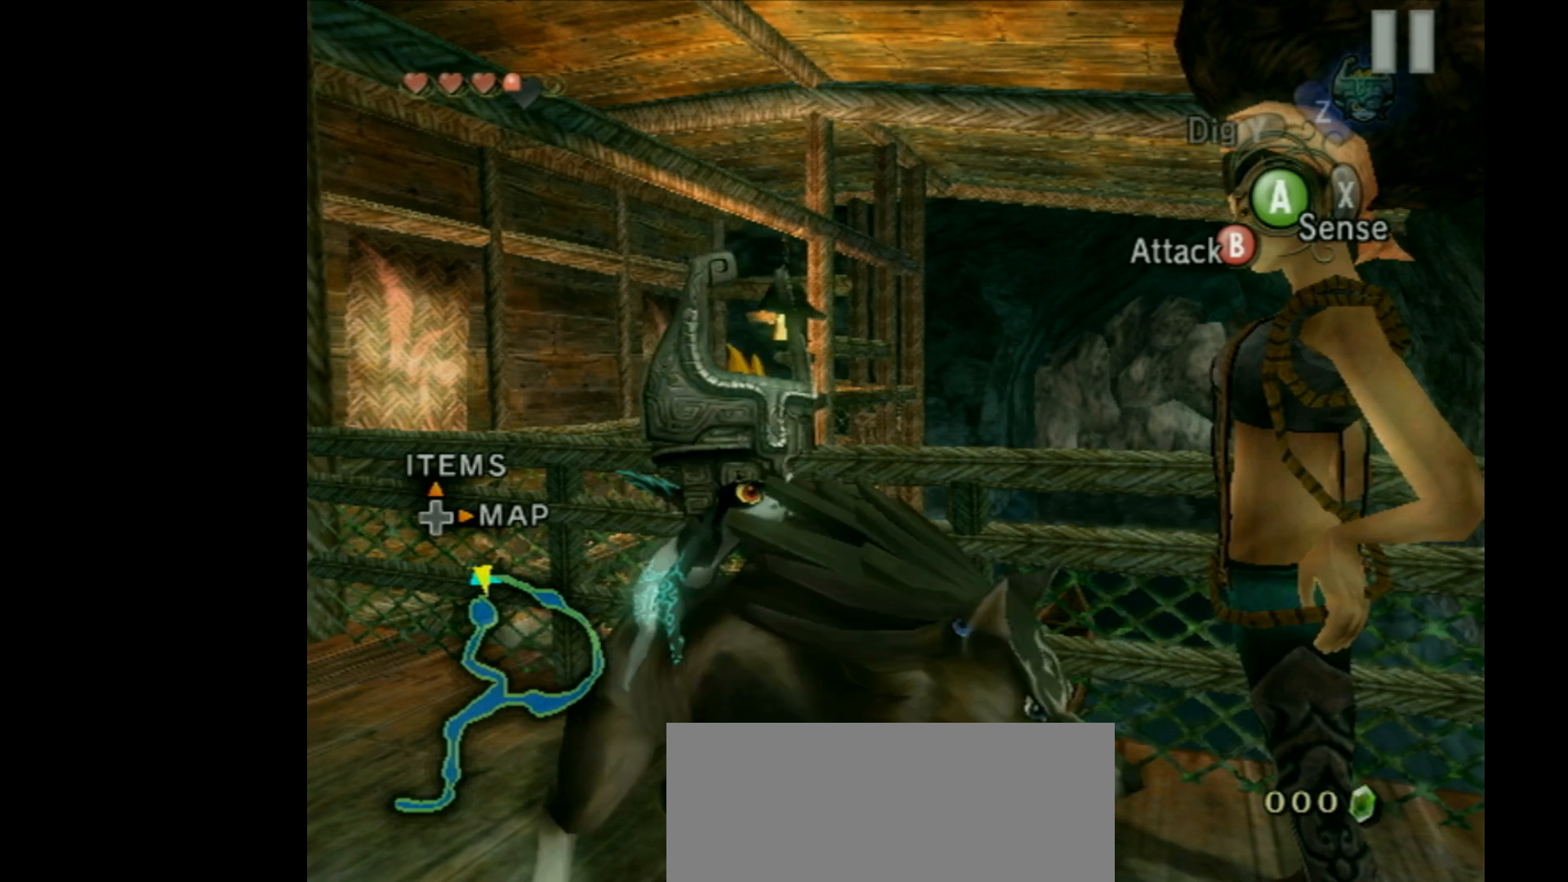
{"buttons": ["A"], "left_stick": "center", "events": [[300, "A", "down"], [300, "B", "up"]]}
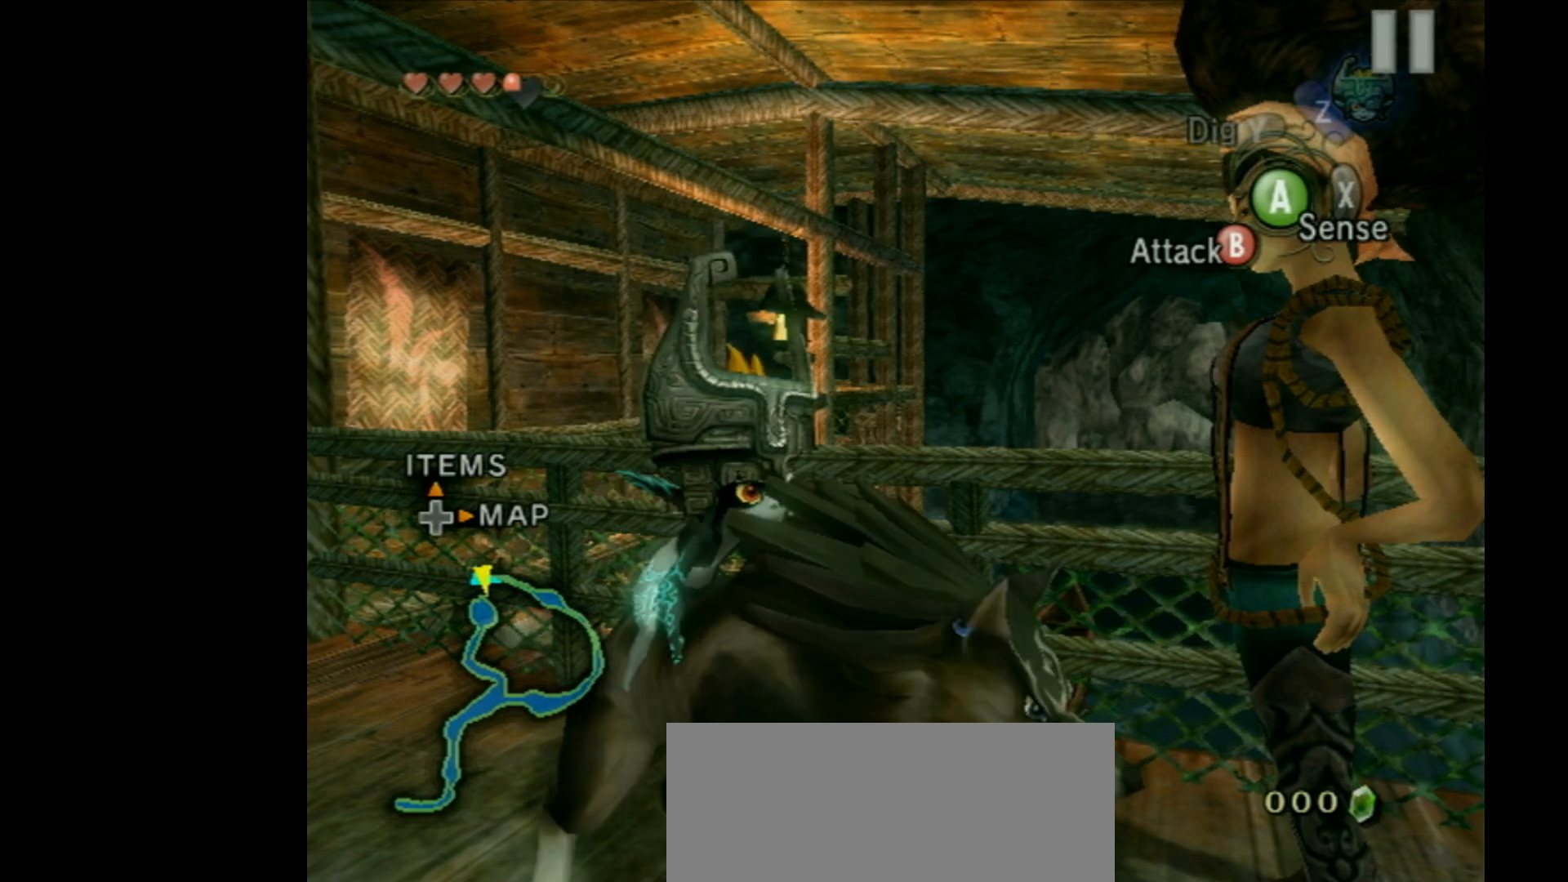
{"buttons": ["A"], "left_stick": "center", "events": [[133, "R1", "down"], [300, "R1", "up"]]}
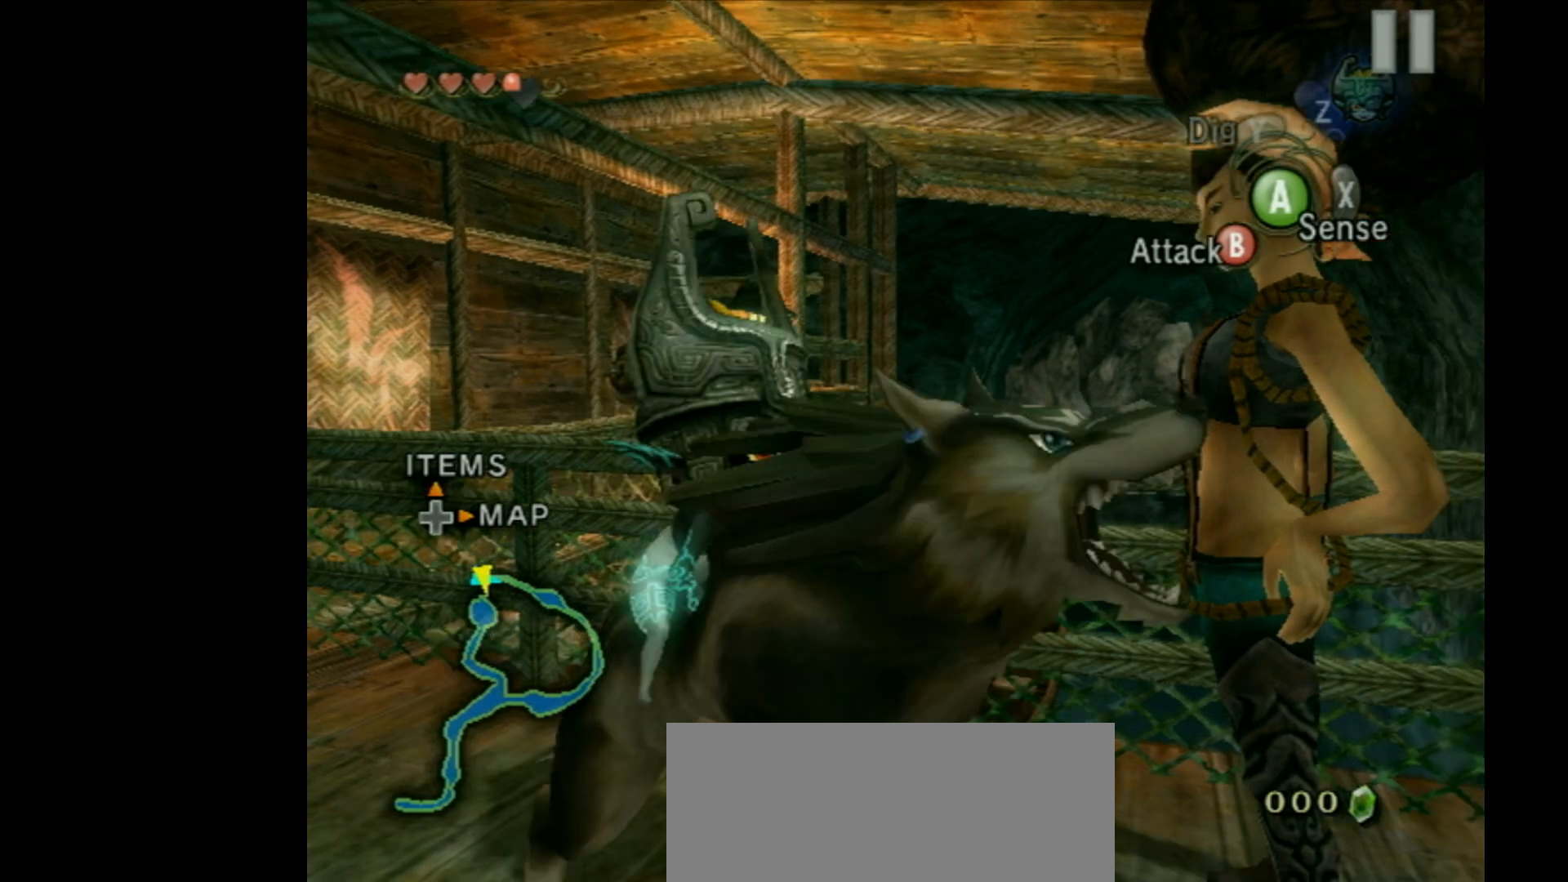
{"buttons": ["B"], "left_stick": "center", "events": [[233, "A", "up"], [233, "B", "down"]]}
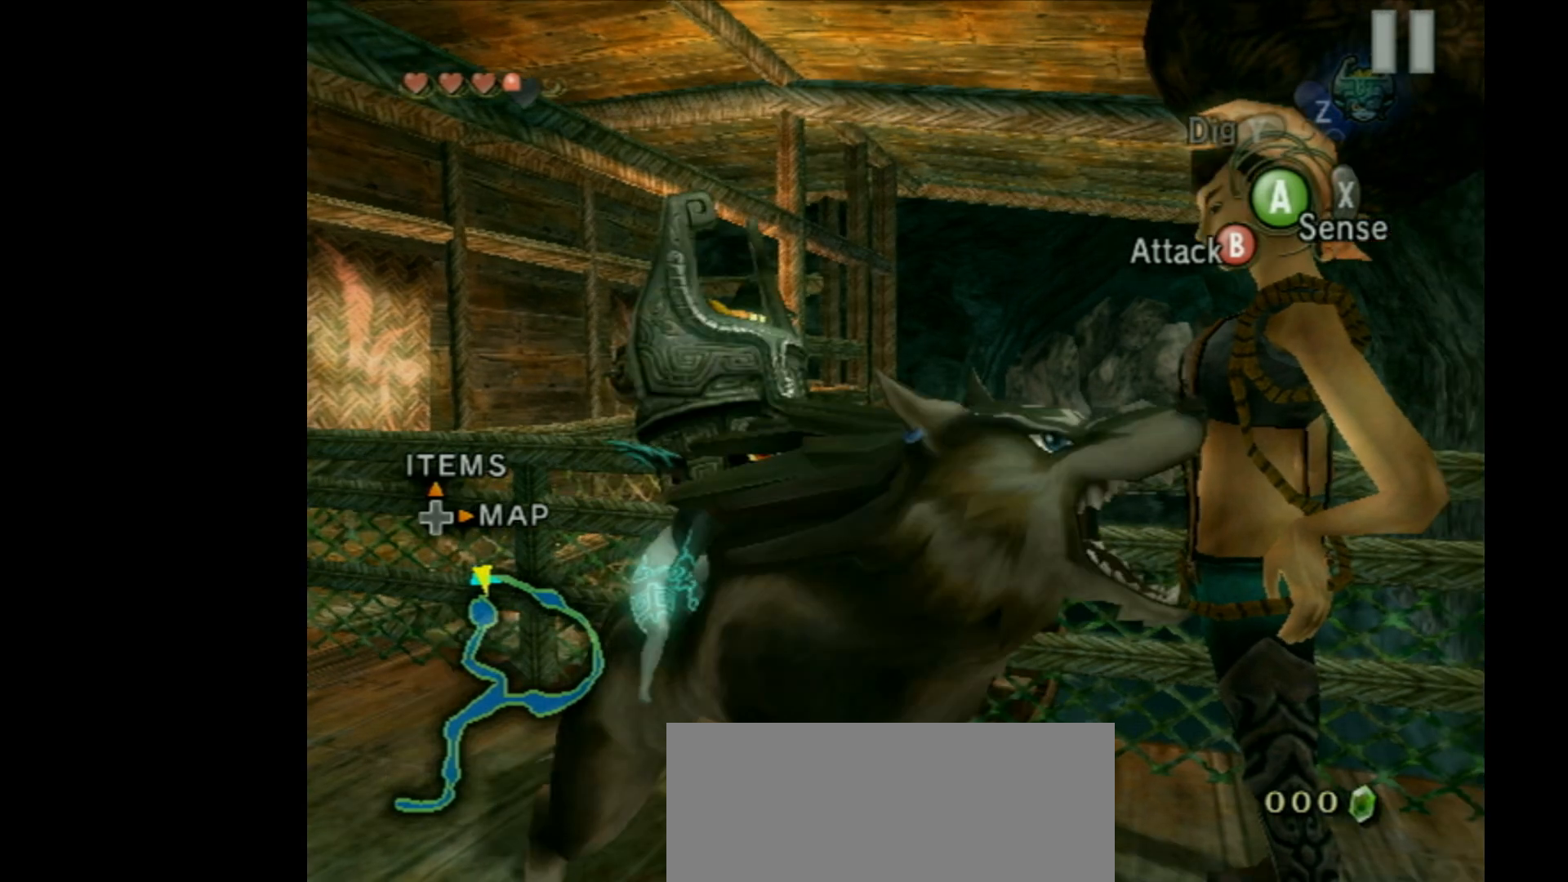
{"buttons": ["B"], "left_stick": "center", "events": [[133, "R1", "down"], [300, "R1", "up"]]}
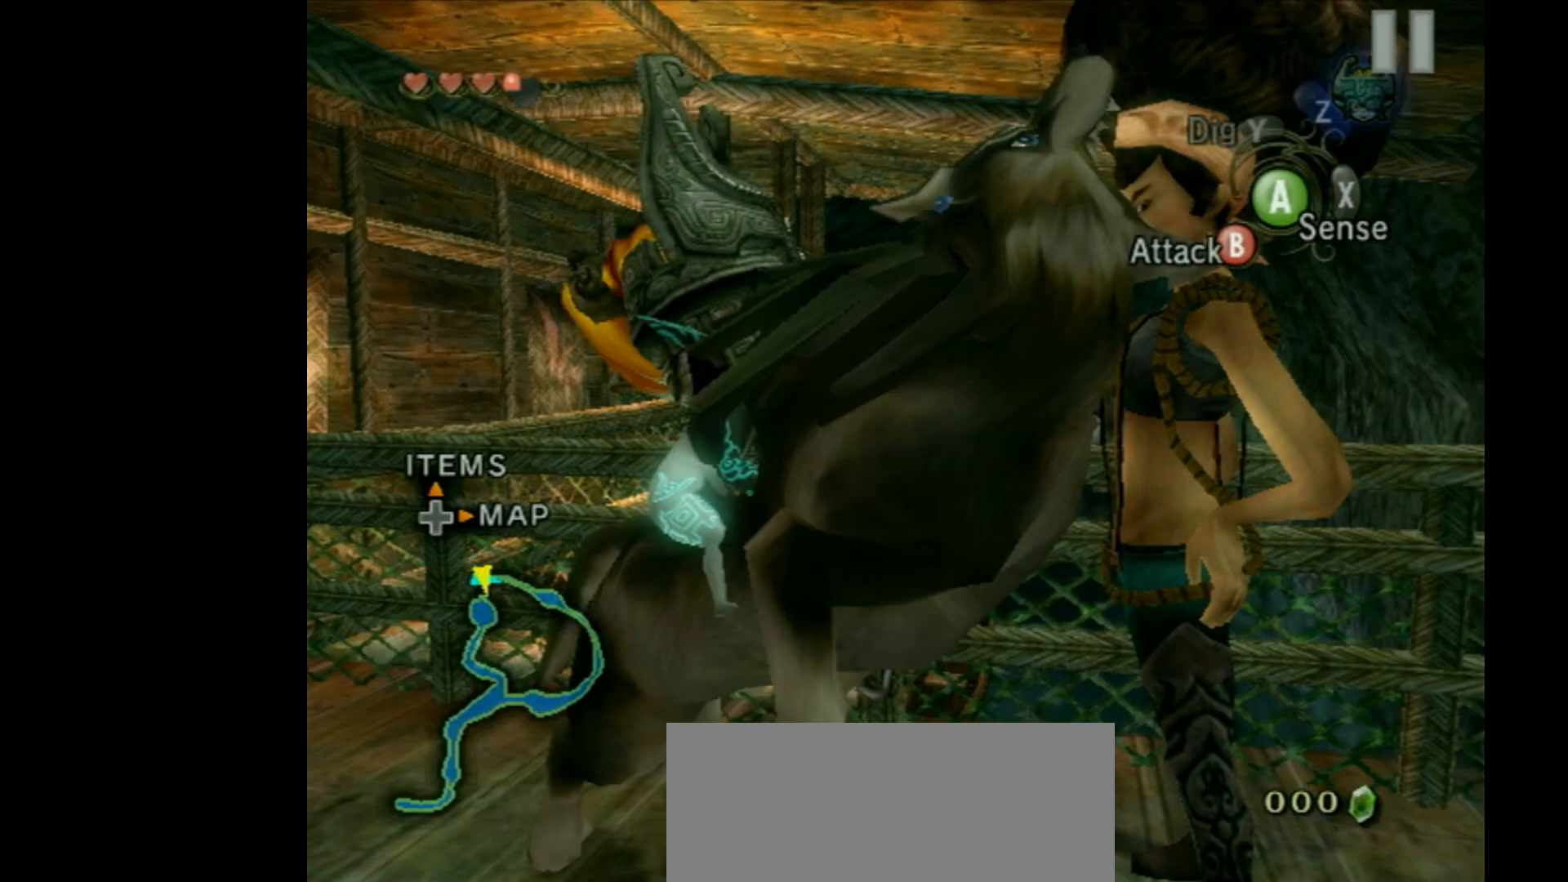
{"buttons": ["A"], "left_stick": "center", "events": [[167, "B", "up"], [233, "A", "down"]]}
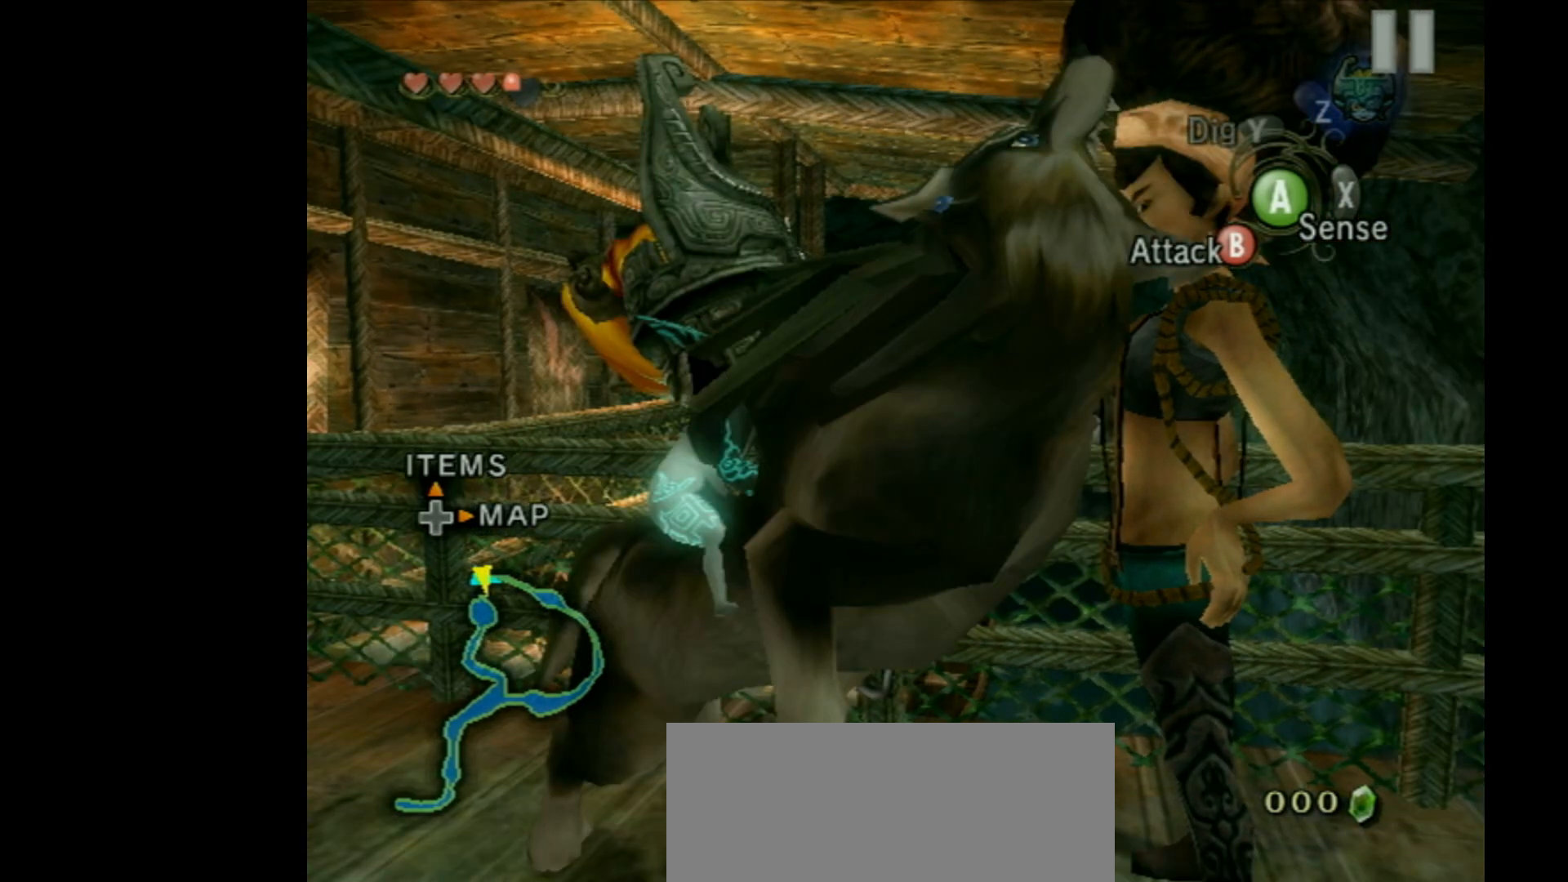
{"buttons": ["A"], "left_stick": "center", "events": [[33, "R1", "down"], [233, "R1", "up"]]}
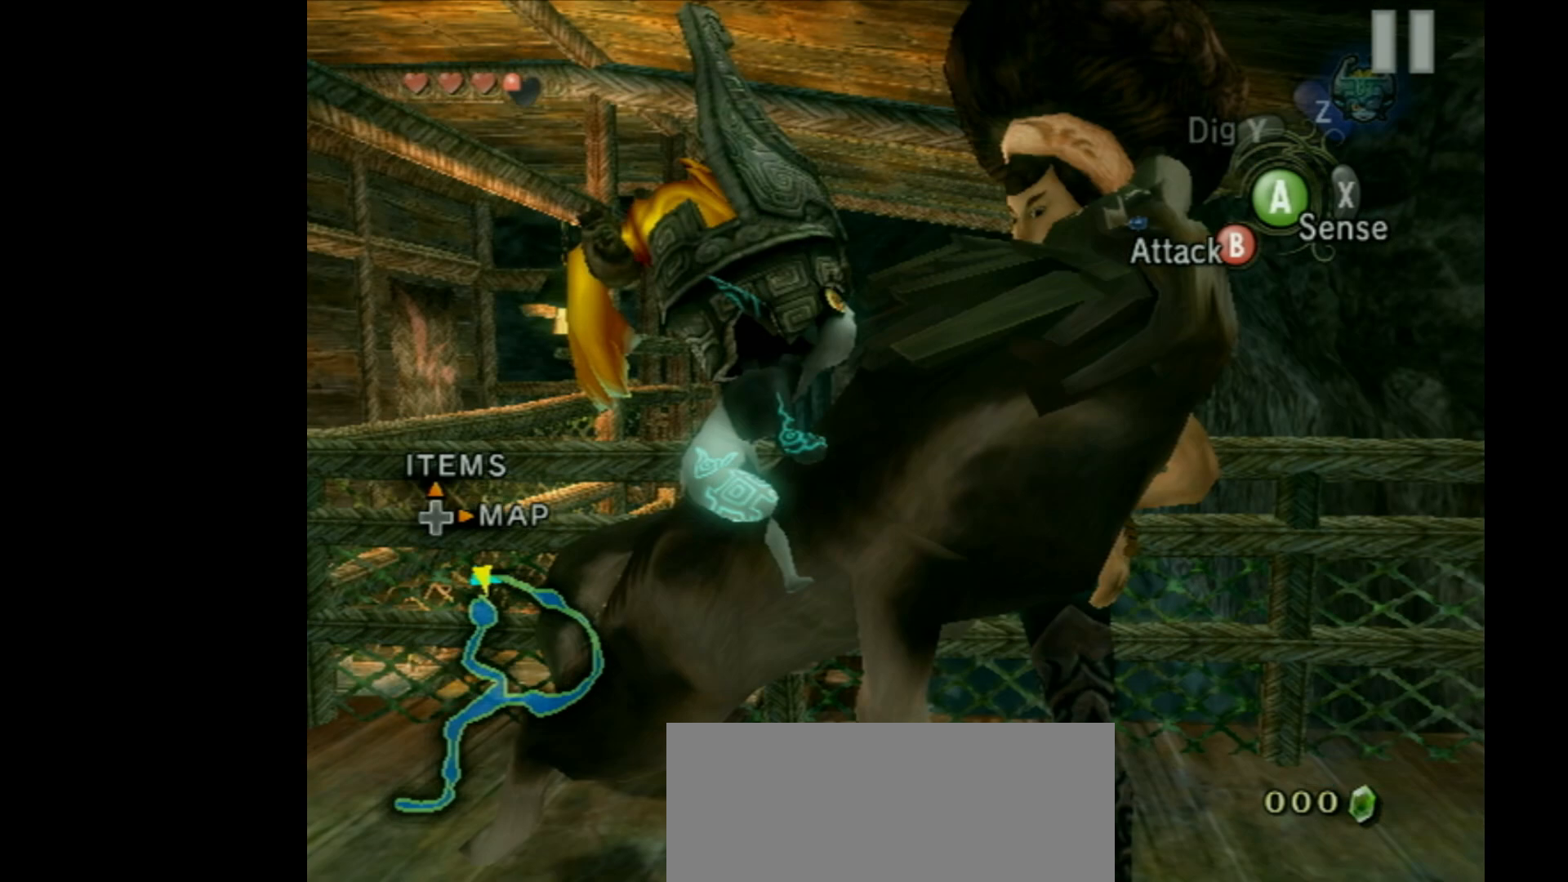
{"buttons": ["B", "R1"], "left_stick": "center", "events": [[33, "B", "down"], [67, "A", "up"], [500, "R1", "down"]]}